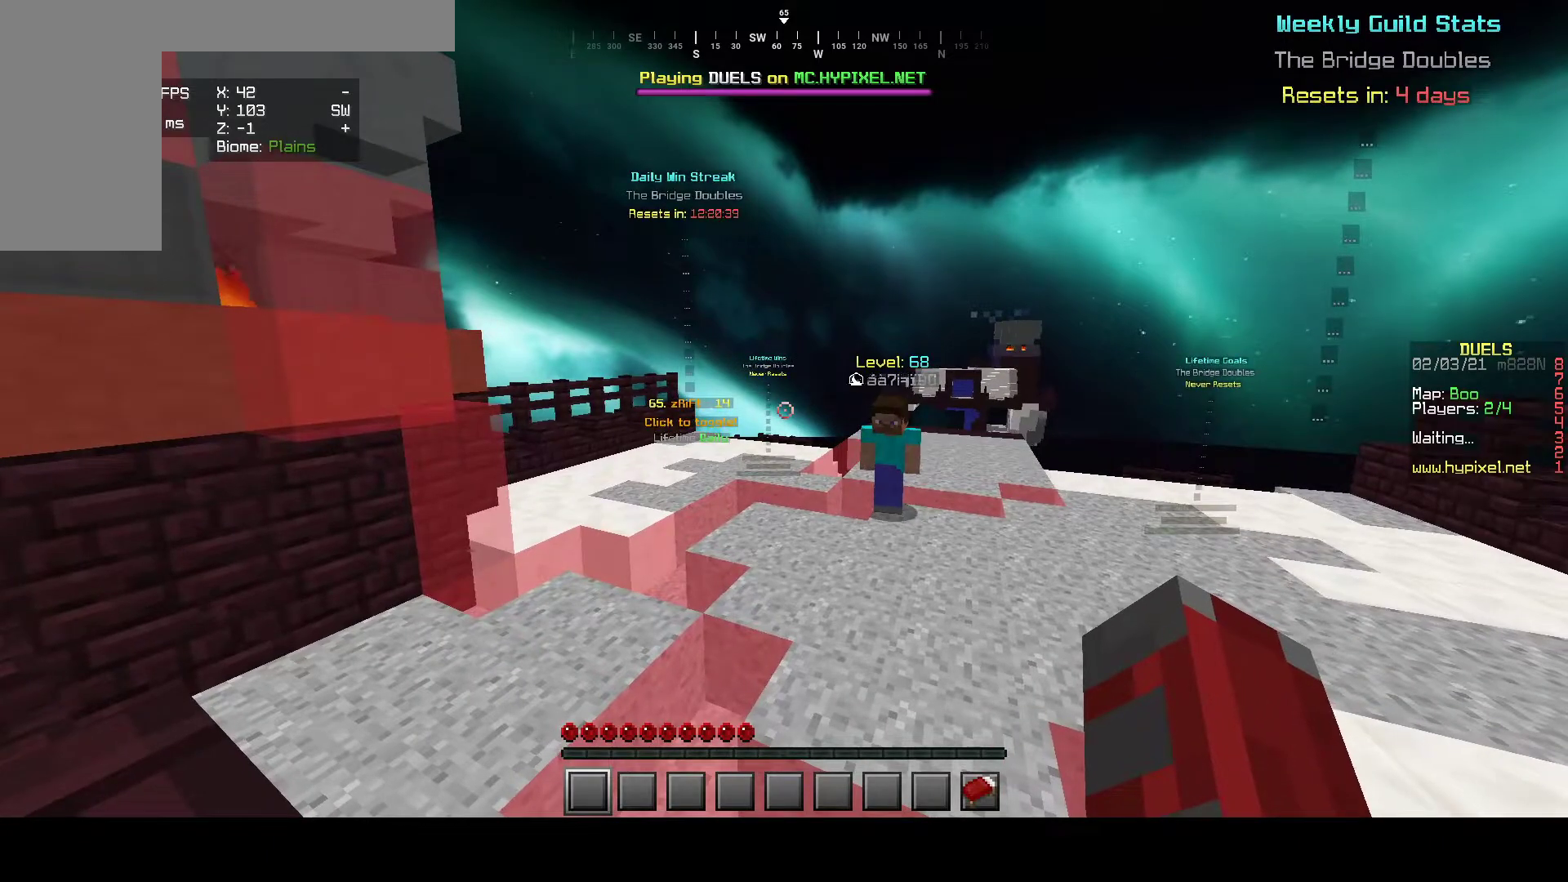
Gameplay with keyboard and mouse; each line is a JSON object with the keys and mouse buttons held at the frame after it. "events" lists presses ("down") and releases ("up") of "a", "d", "s", "w", "mouse_left" and "mouse_right" between this image and that frame as [ms after this image, input, new state], when the widget could be followed in between. "mouse_left", "mouse_right" = the "left", "right" buttons of the "mouse" list. No other keys are recorded. Fast repeated clicks can show as one long hold. Mouse movement is not recorded.
{"keys": [], "mouse": [], "events": []}
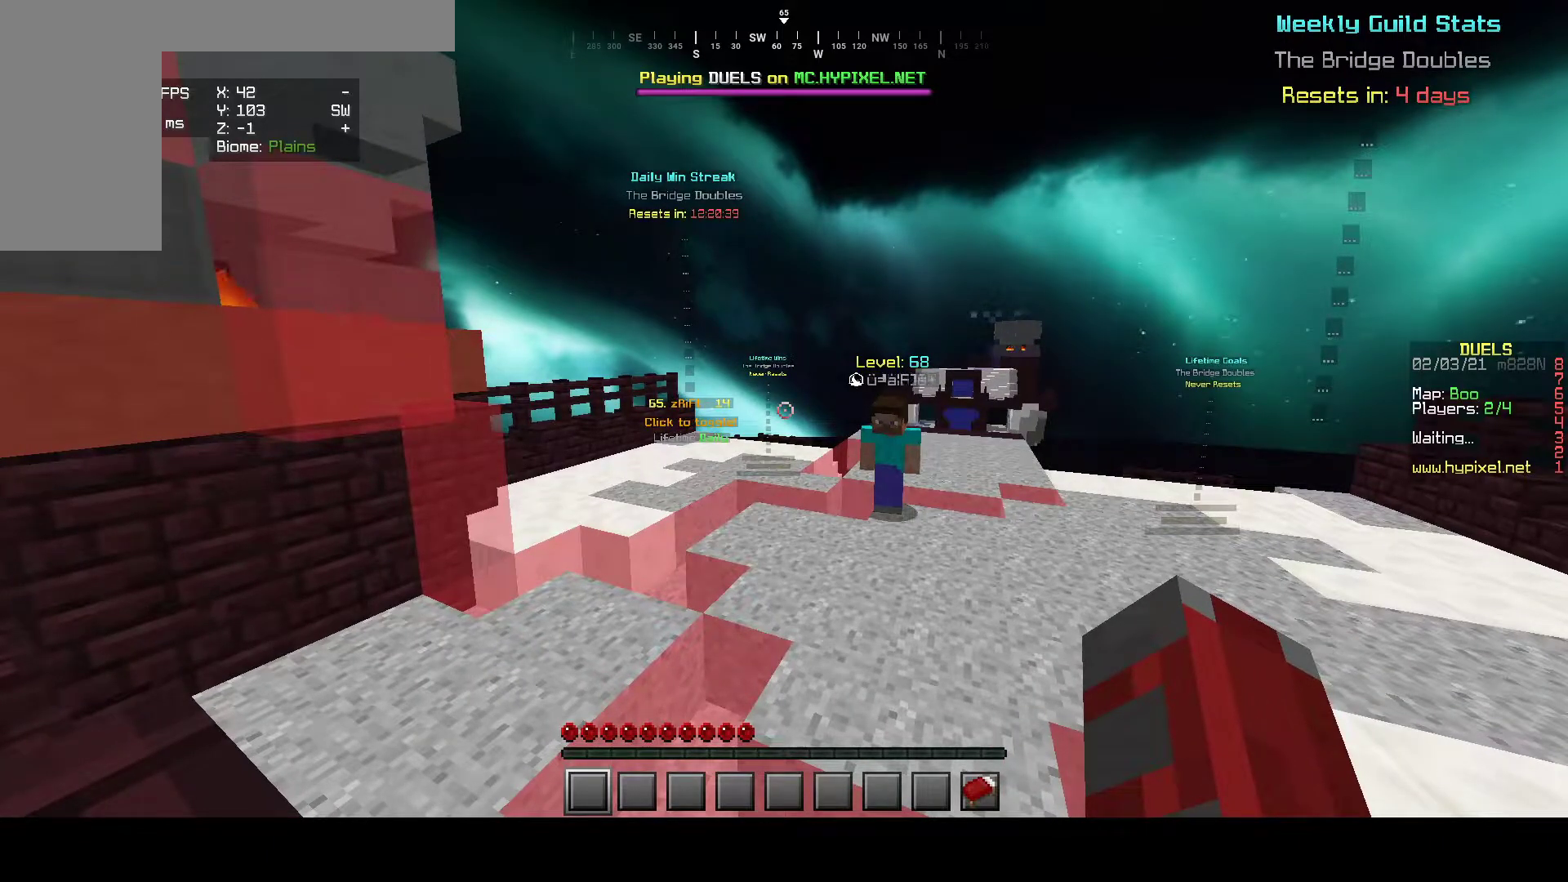
{"keys": [], "mouse": [], "events": []}
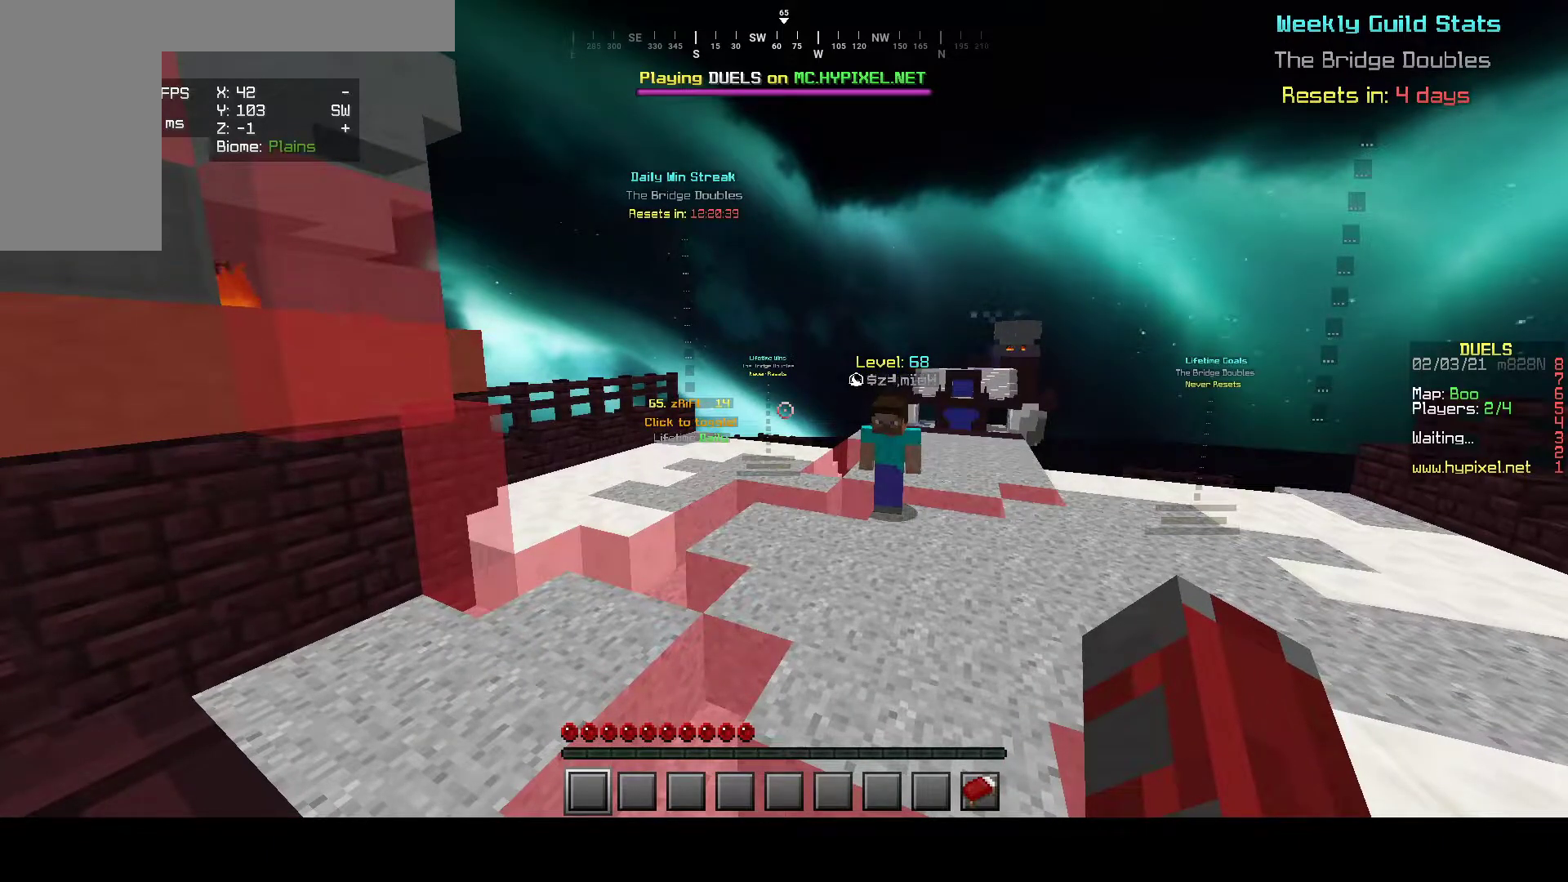
{"keys": [], "mouse": [], "events": []}
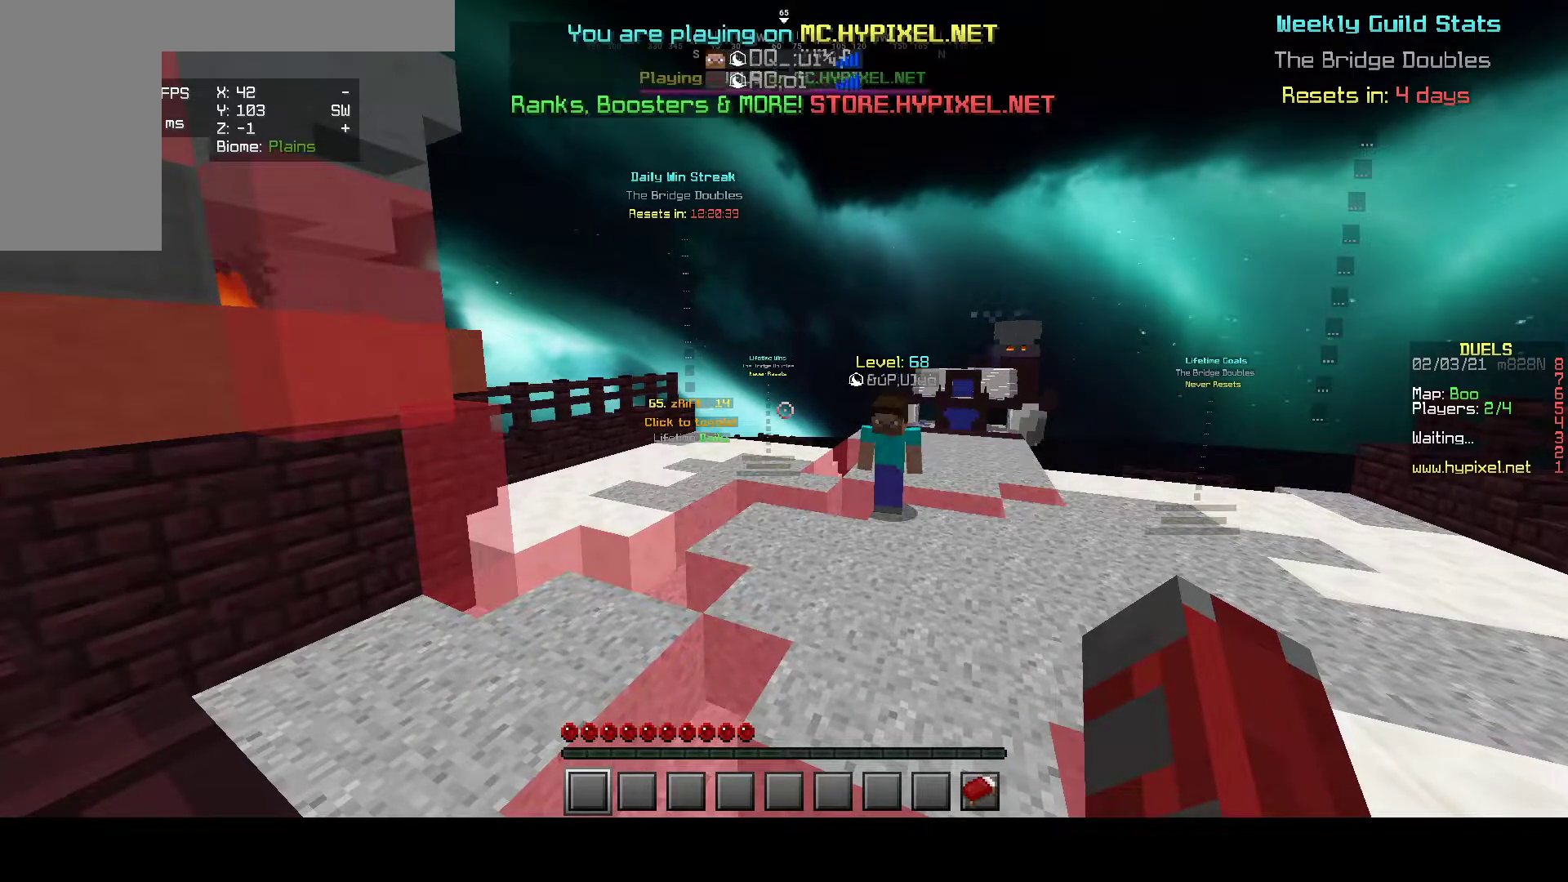
{"keys": [], "mouse": [], "events": []}
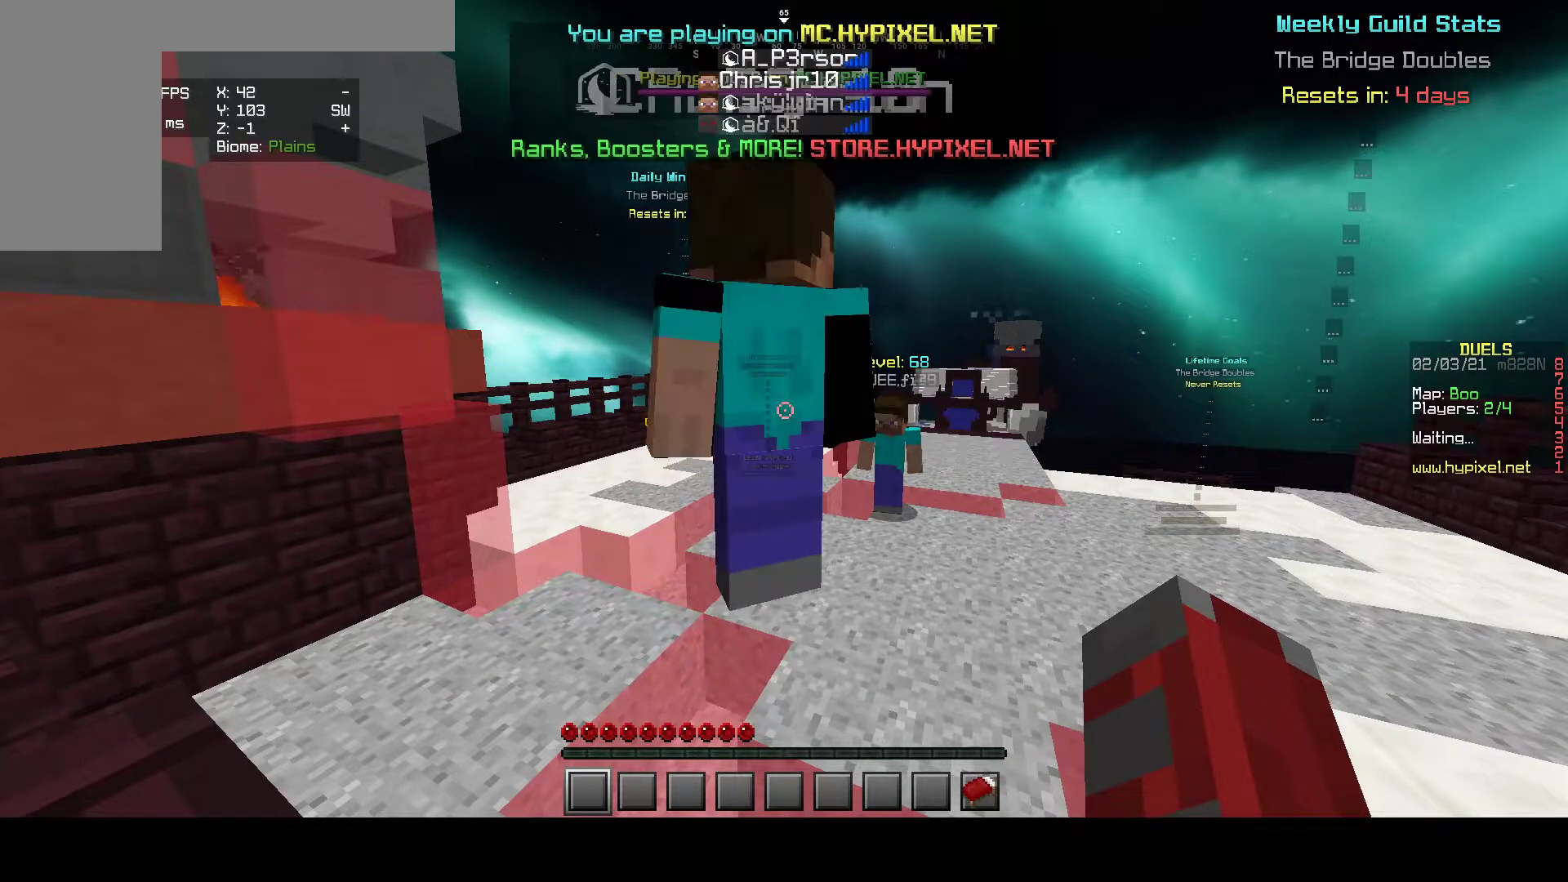
{"keys": [], "mouse": [], "events": []}
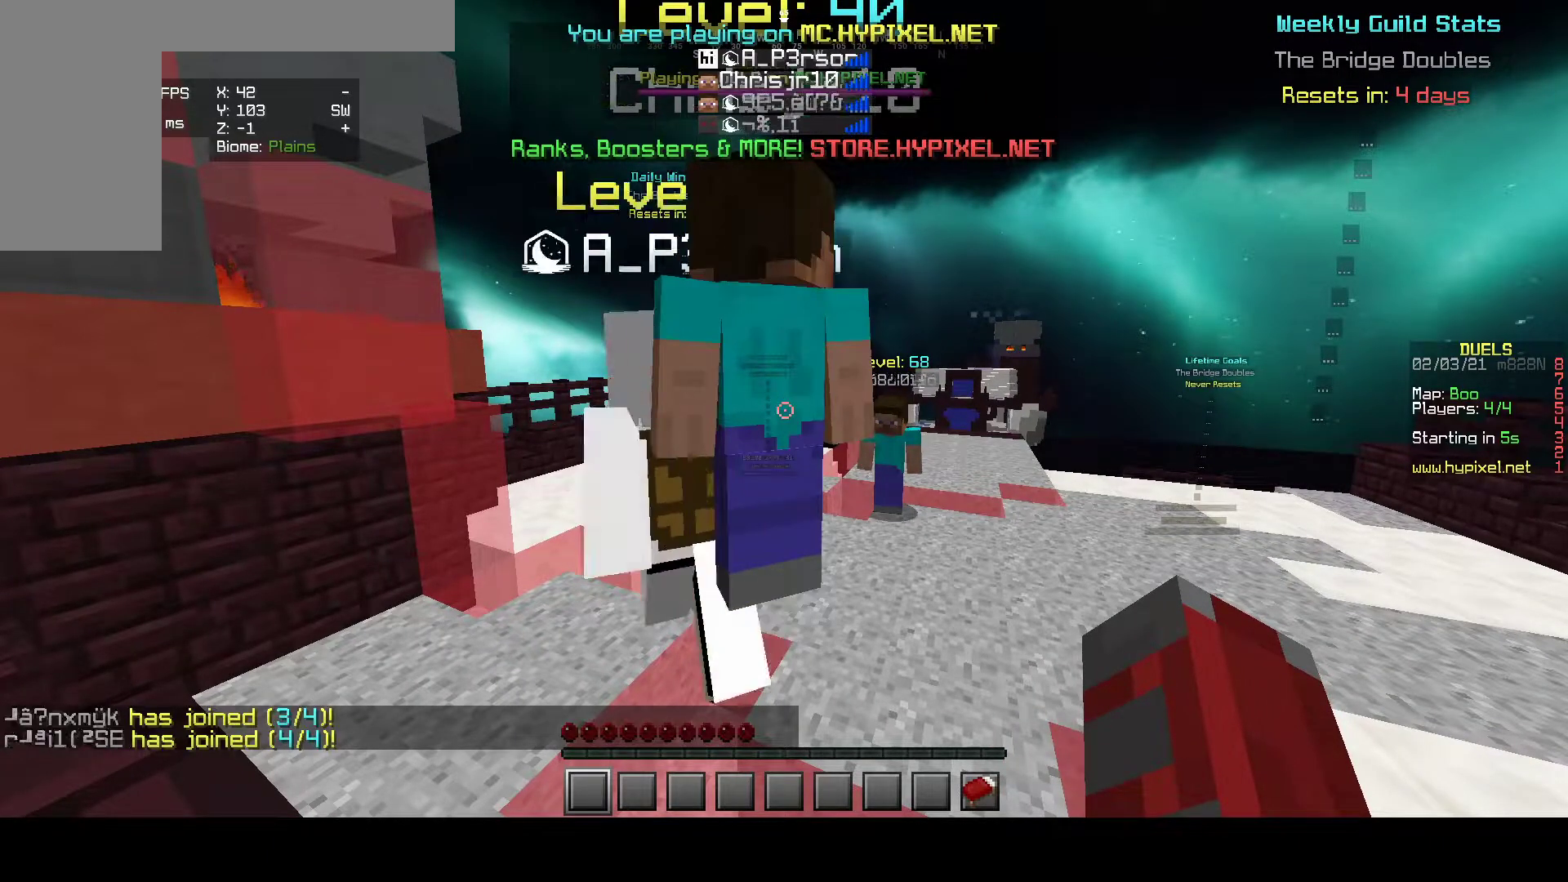
{"keys": [], "mouse": [], "events": []}
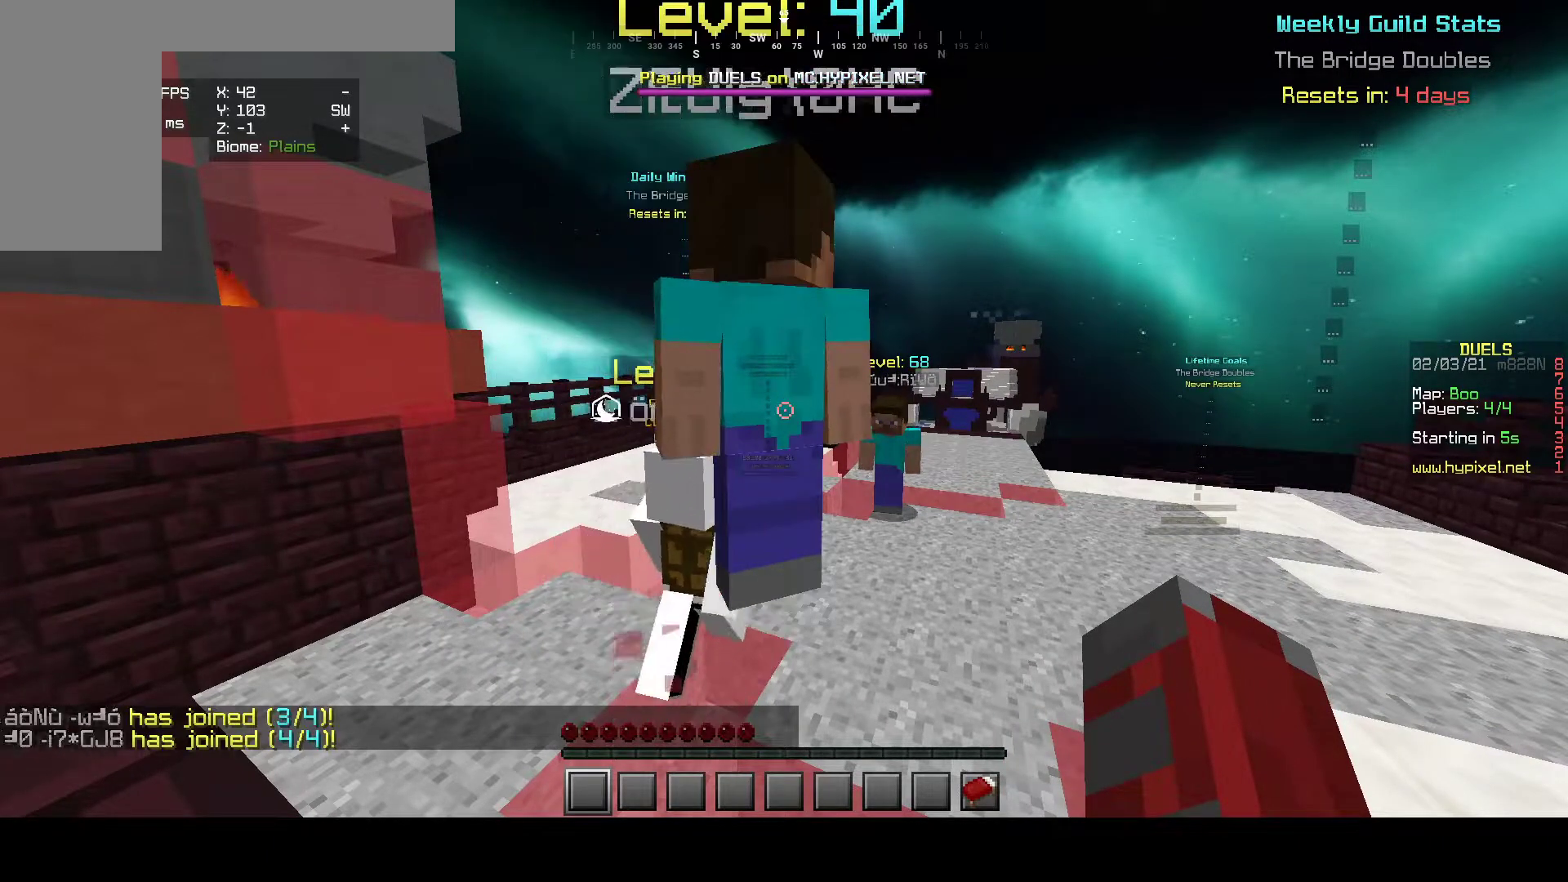
{"keys": ["d"], "mouse": [], "events": [[450, "d", "down"]]}
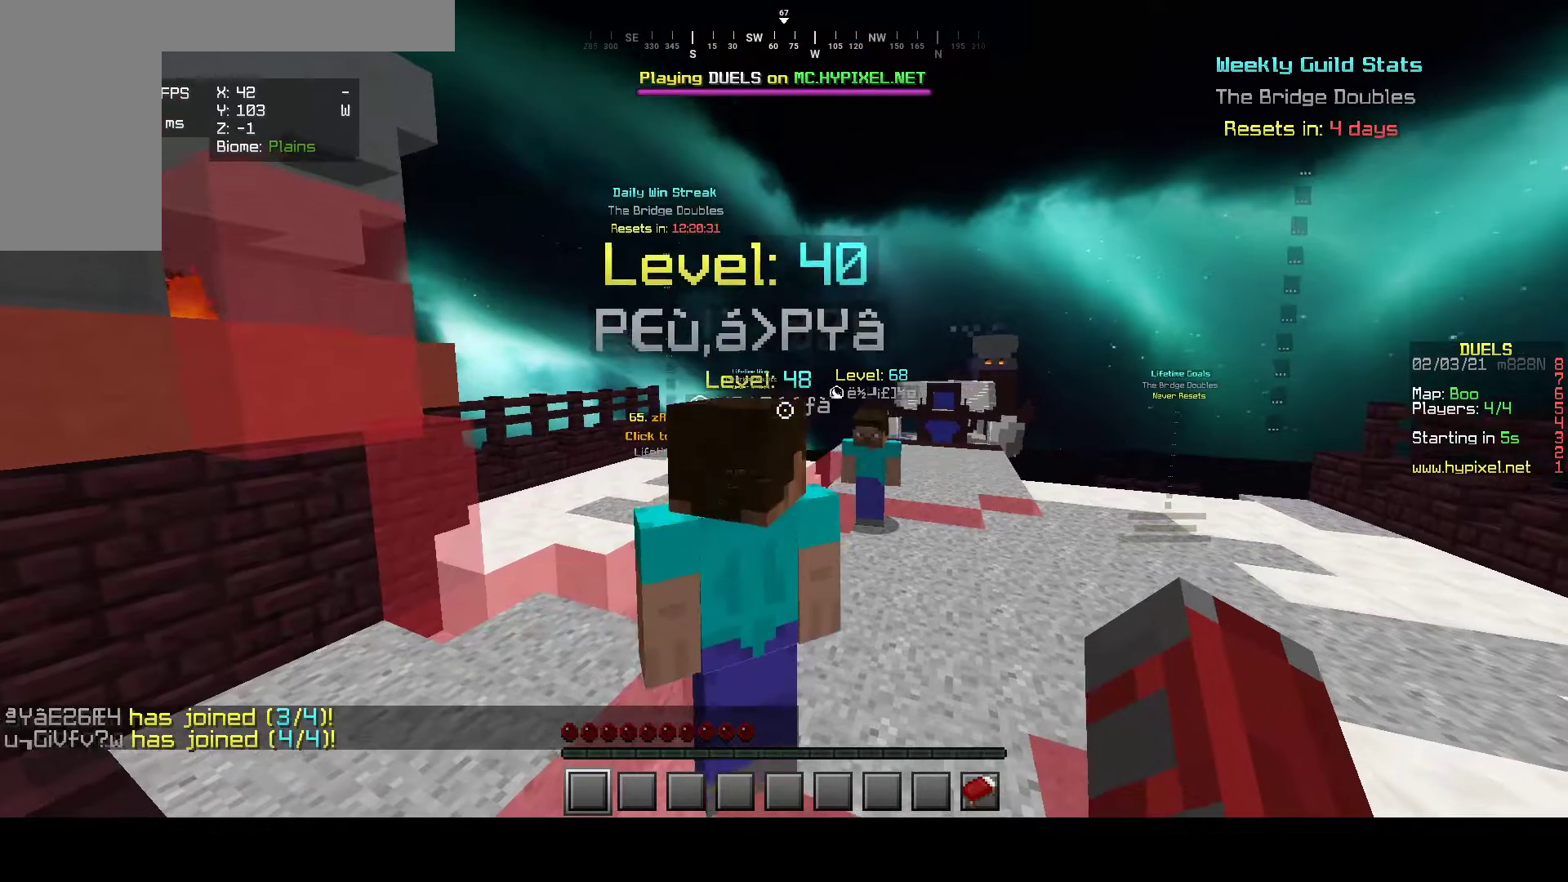
{"keys": [], "mouse": ["left"], "events": [[300, "mouse_left", "down"], [400, "d", "up"], [433, "mouse_left", "up"], [467, "mouse_left", "down"]]}
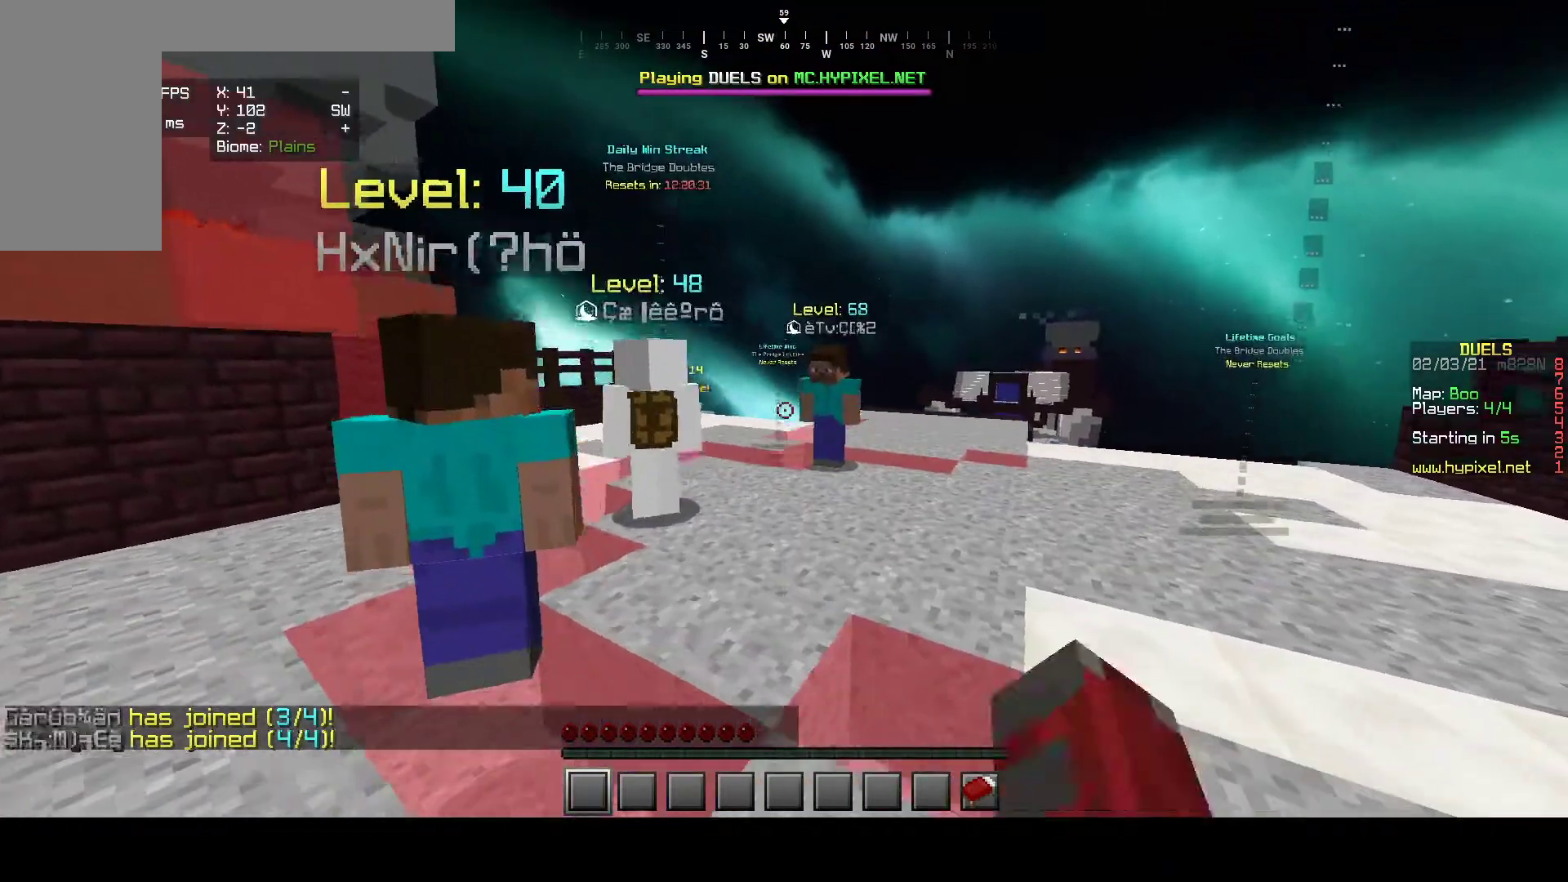
{"keys": [], "mouse": [], "events": [[100, "mouse_left", "up"]]}
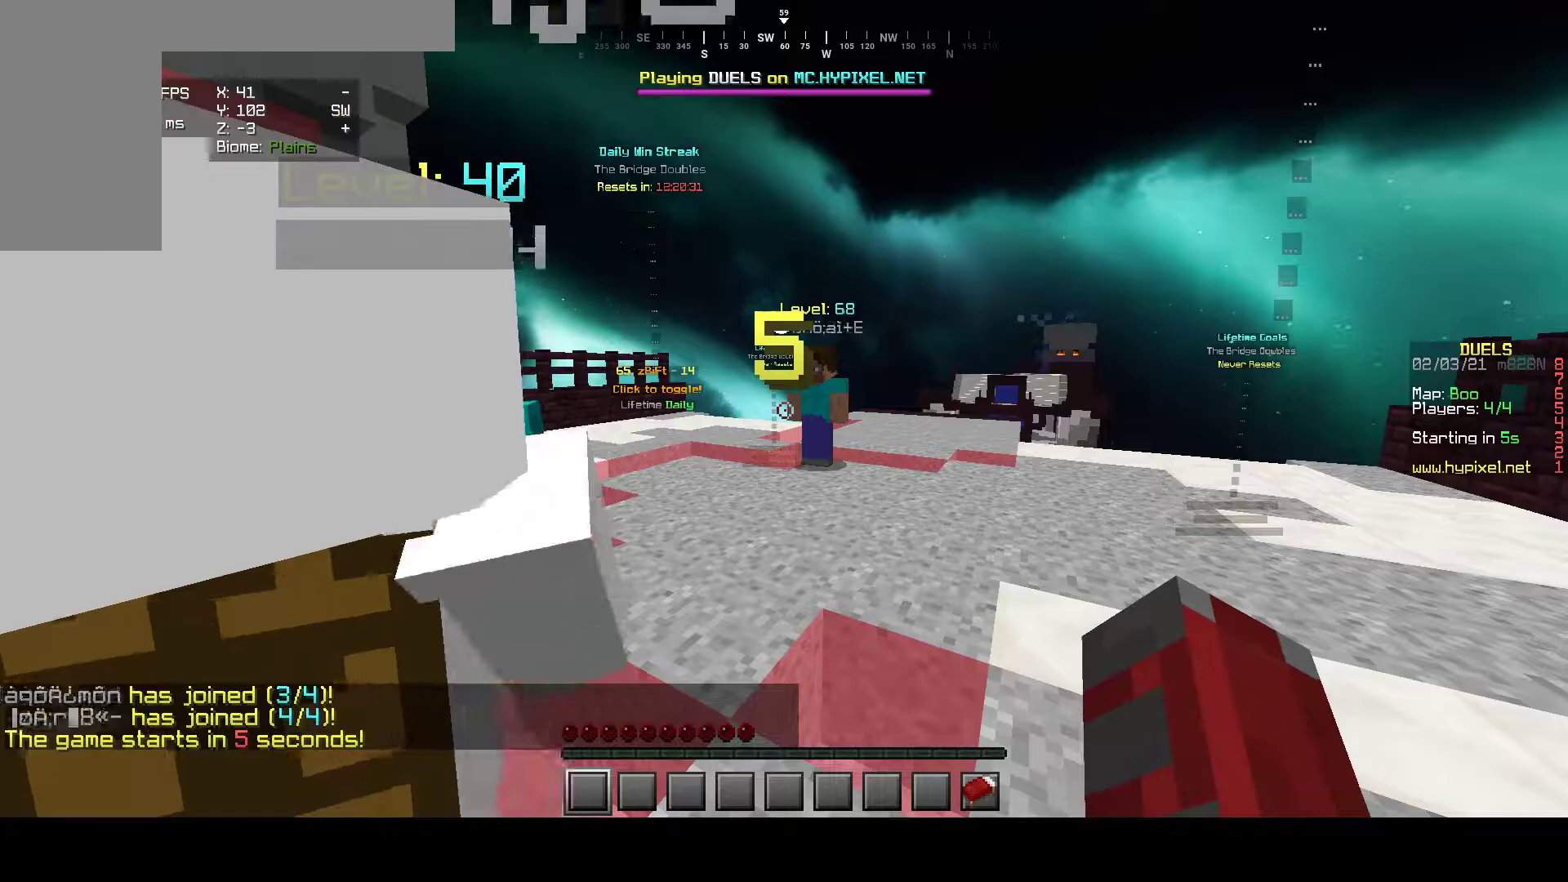
{"keys": [], "mouse": [], "events": []}
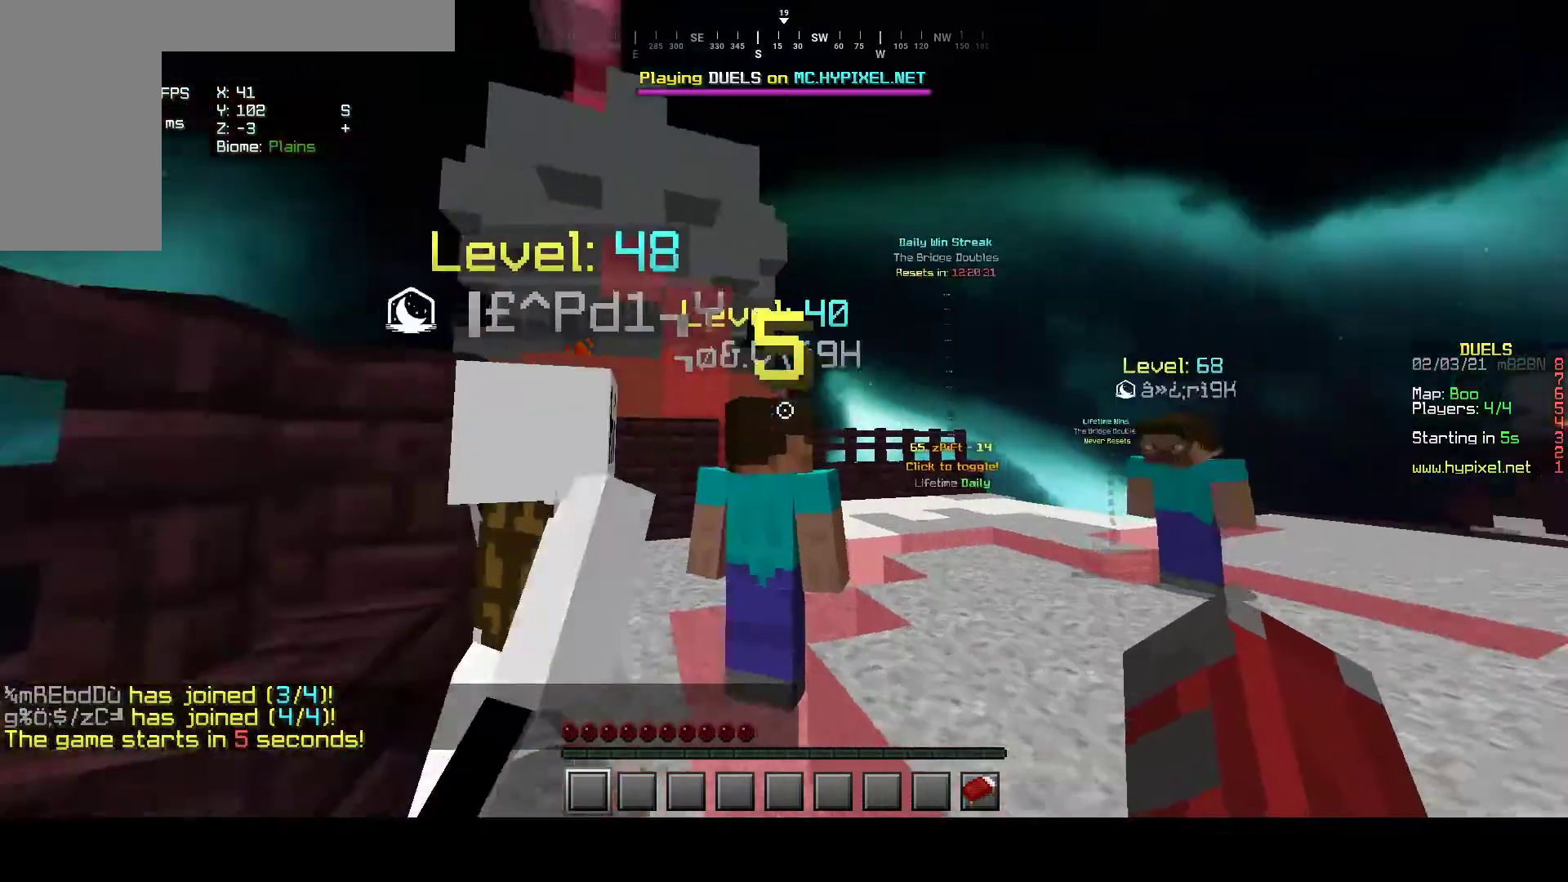
{"keys": [], "mouse": ["left"], "events": [[83, "s", "down"], [250, "mouse_left", "down"], [400, "s", "up"]]}
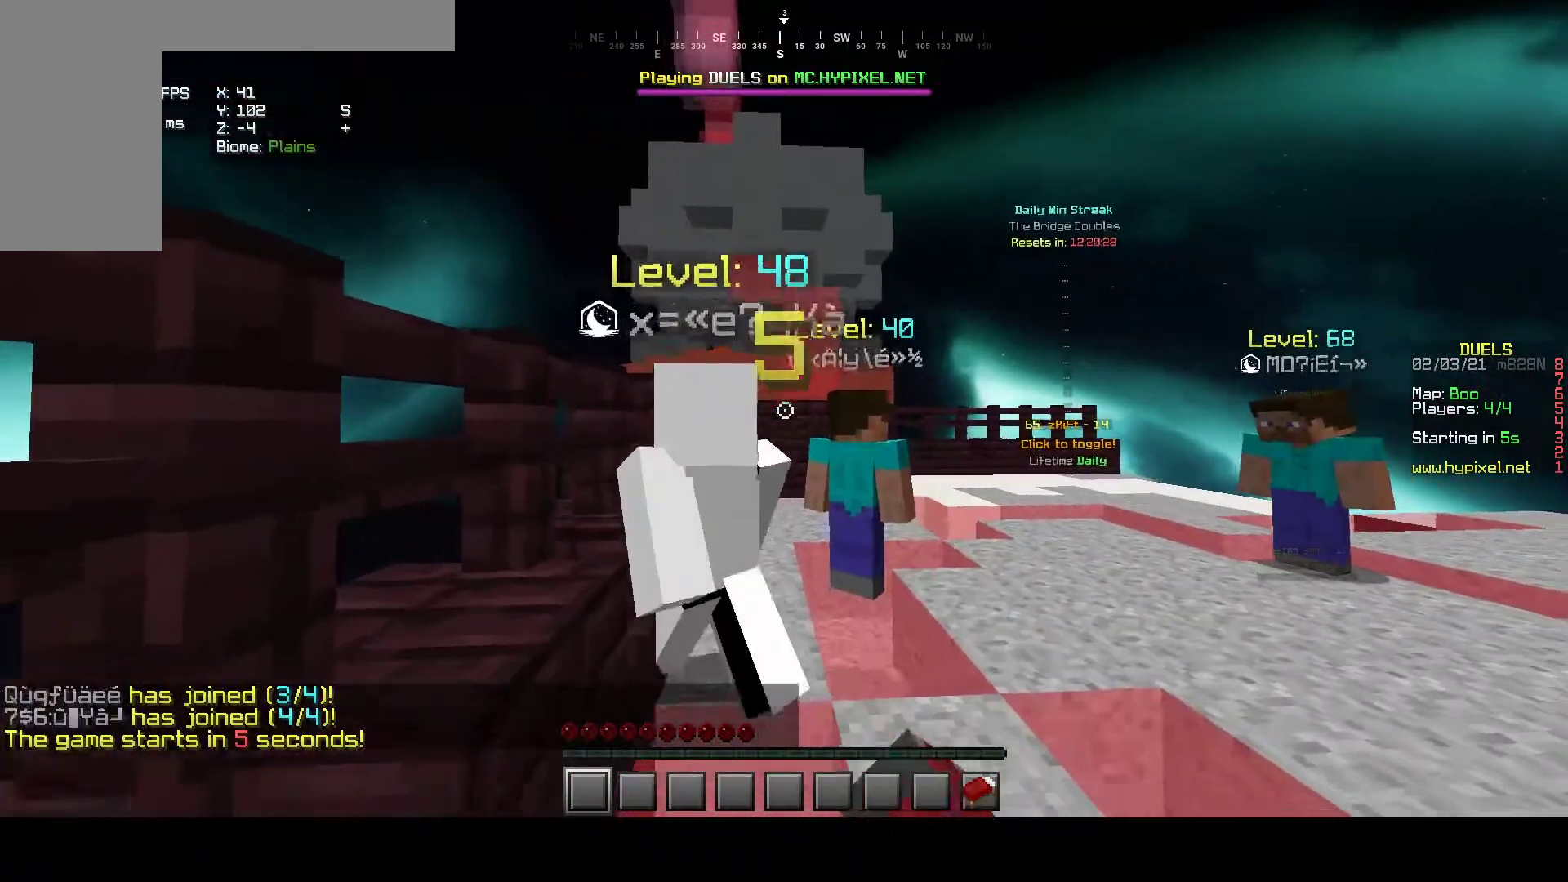
{"keys": [], "mouse": [], "events": [[67, "mouse_left", "up"], [133, "mouse_left", "down"], [467, "mouse_left", "up"]]}
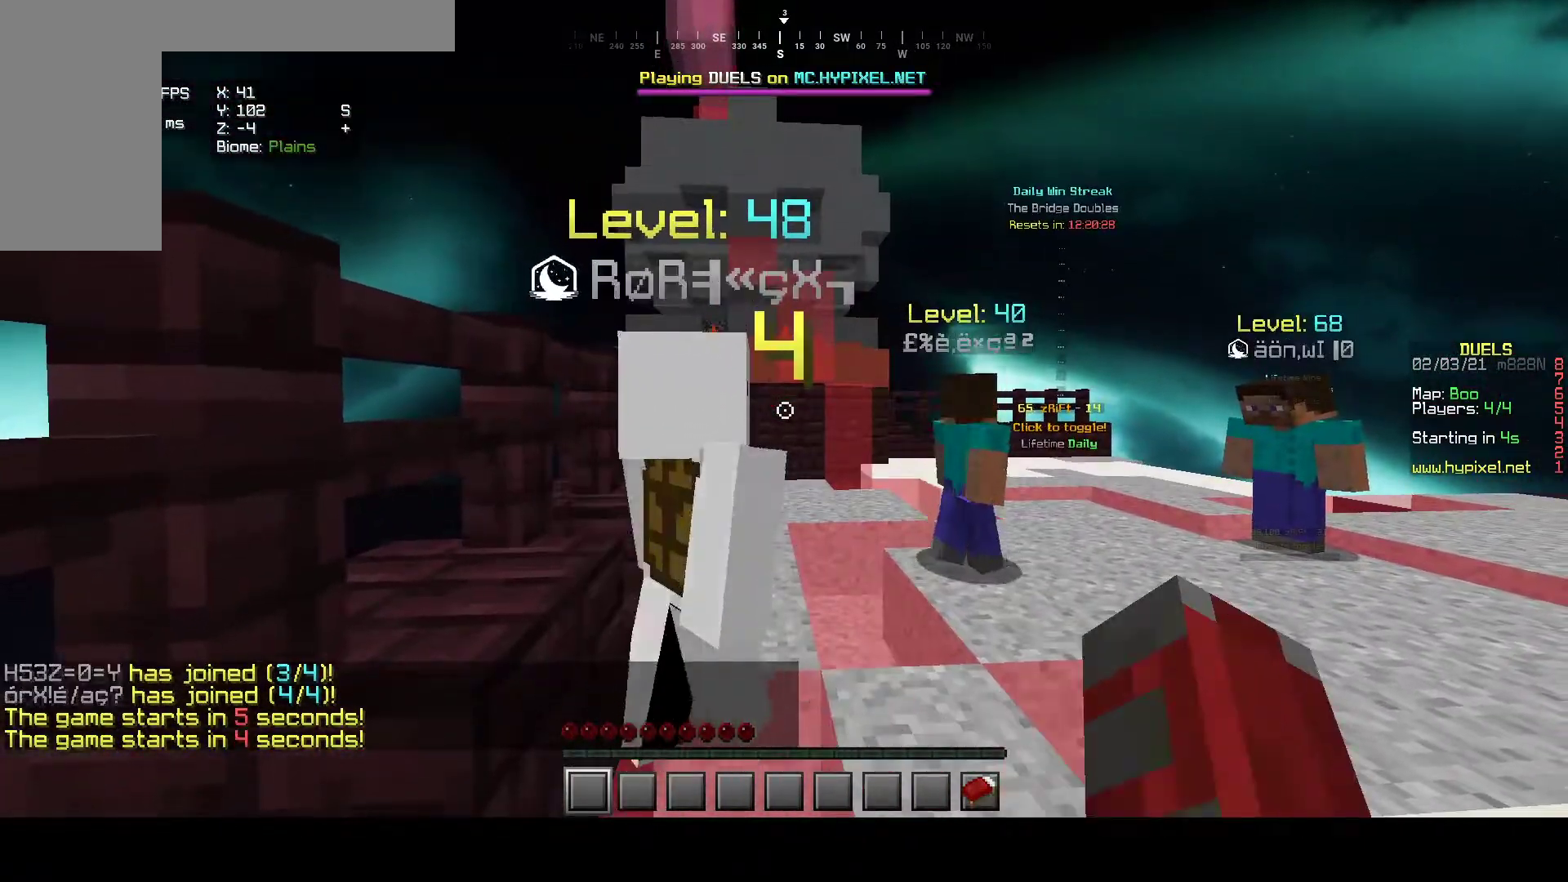
{"keys": [], "mouse": ["left"], "events": [[17, "mouse_left", "down"]]}
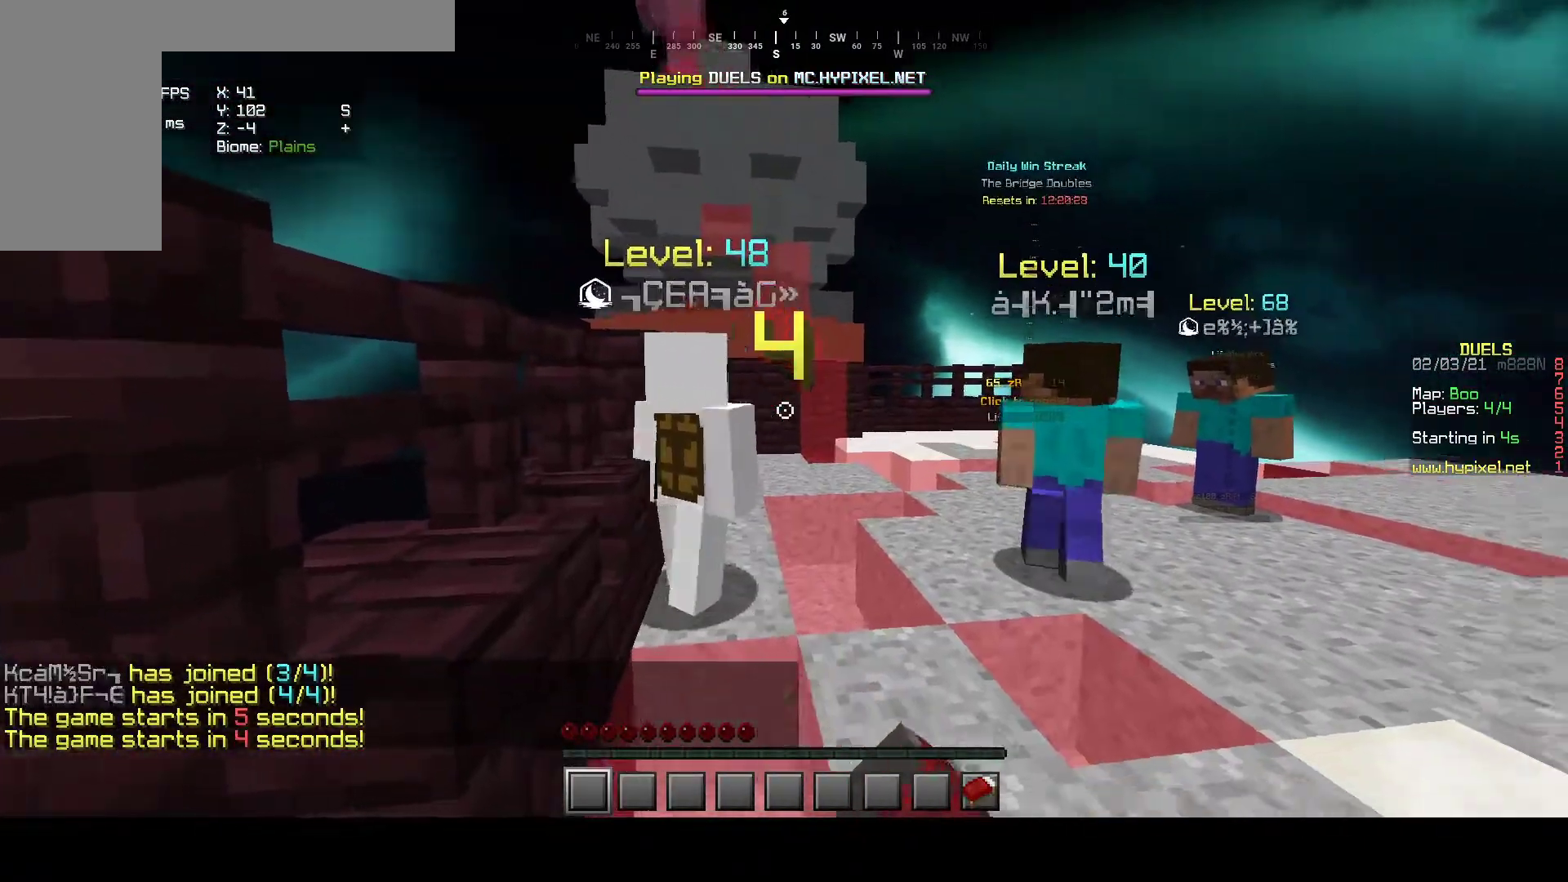
{"keys": [], "mouse": ["left"], "events": [[300, "mouse_left", "up"], [383, "mouse_left", "down"]]}
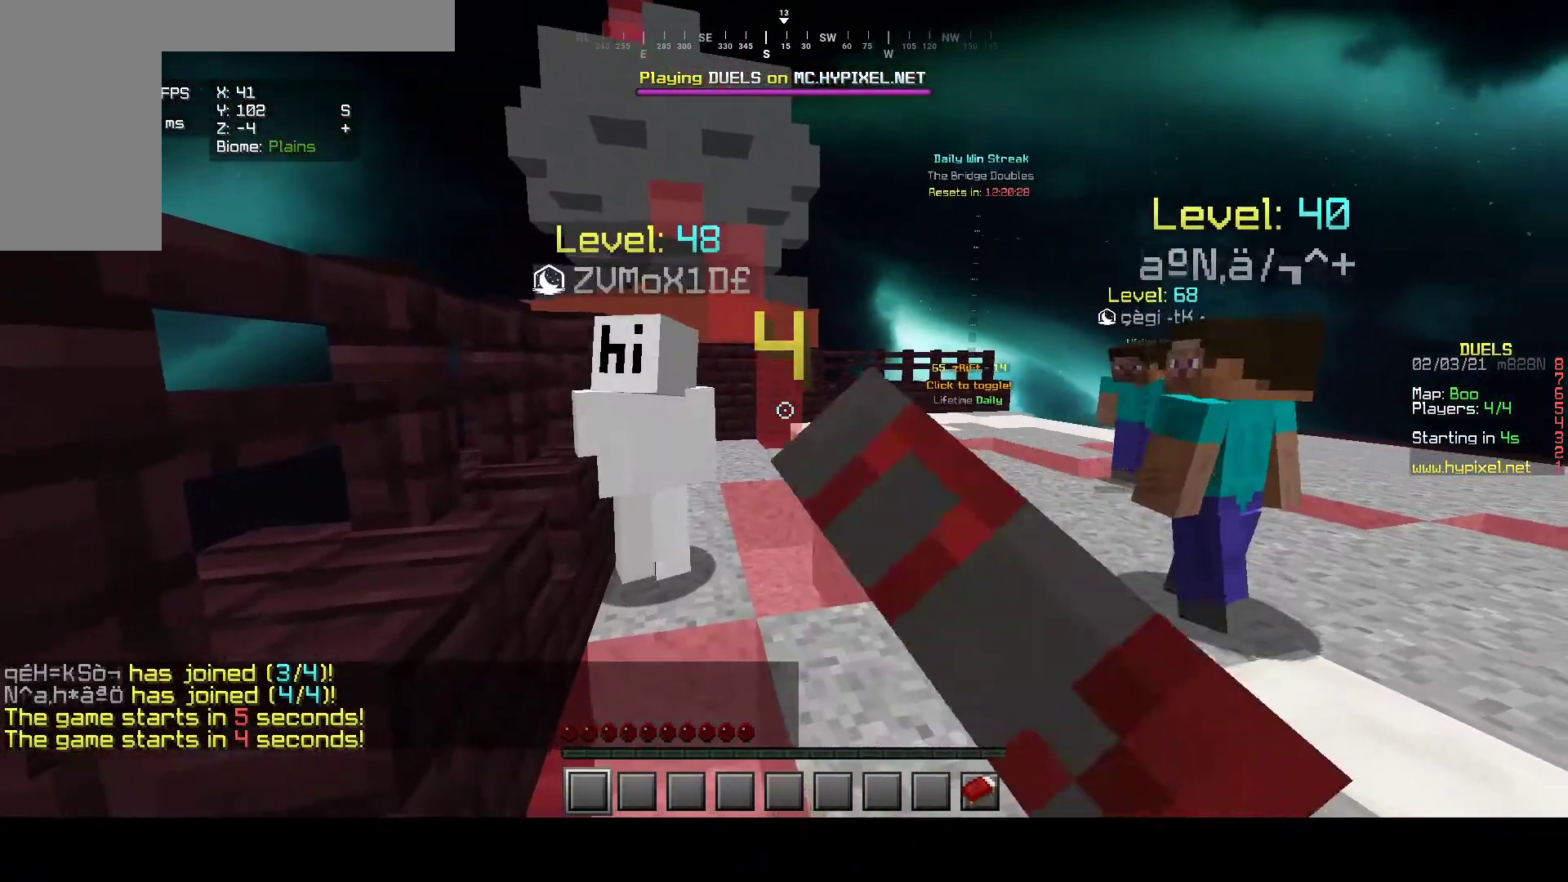
{"keys": [], "mouse": ["left"], "events": [[50, "mouse_left", "up"], [67, "d", "down"], [150, "mouse_left", "down"], [250, "d", "up"], [300, "mouse_left", "up"], [333, "mouse_left", "down"]]}
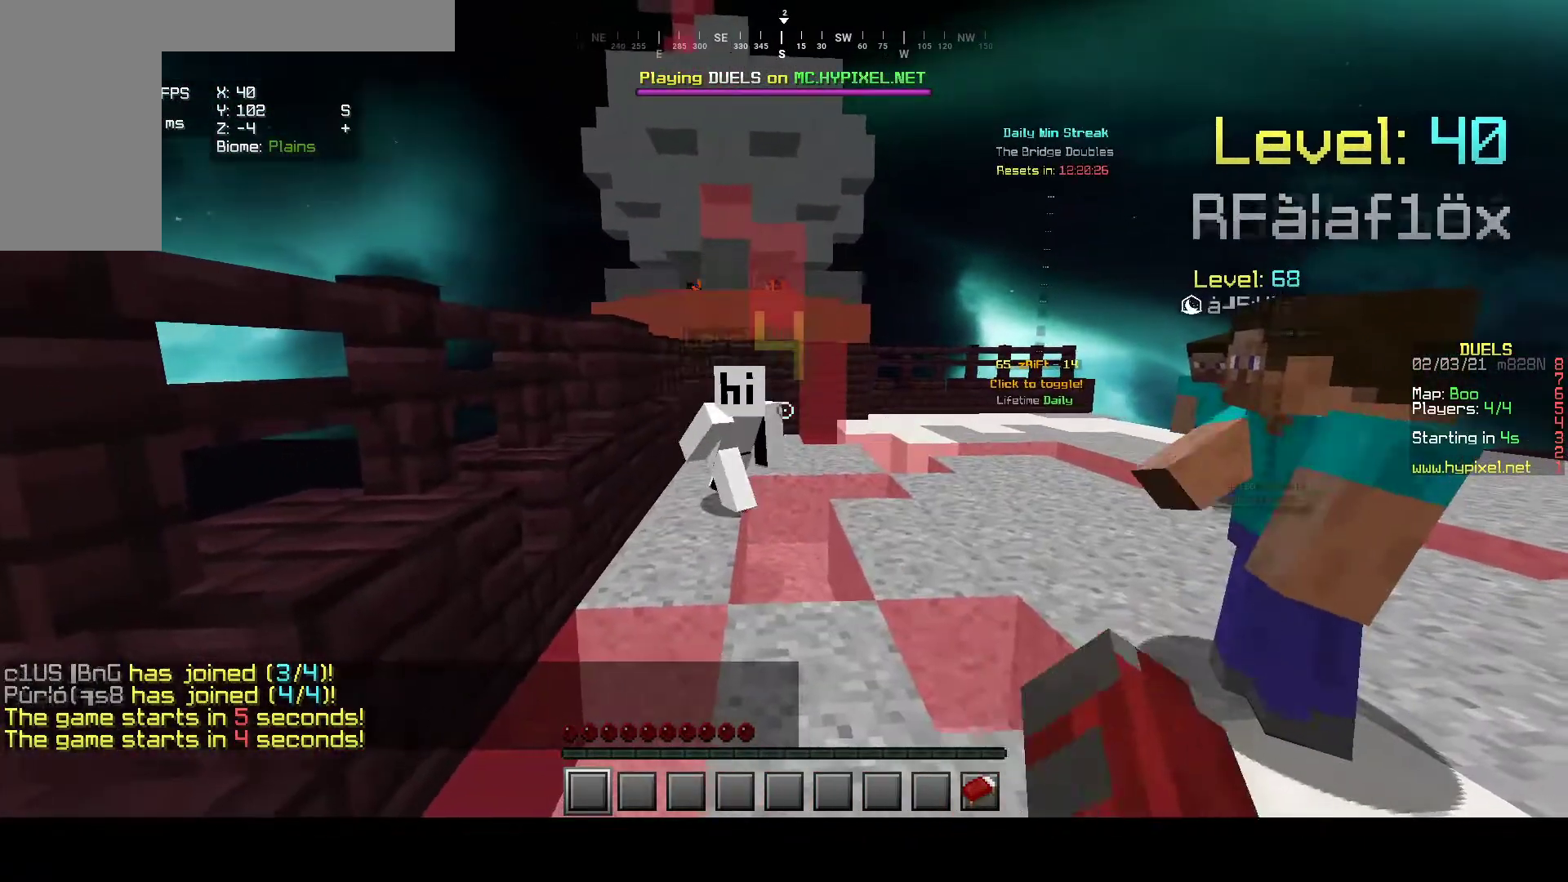
{"keys": ["w"], "mouse": ["left"], "events": [[17, "mouse_left", "up"], [50, "mouse_left", "down"], [217, "mouse_left", "up"], [267, "mouse_left", "down"], [350, "w", "down"], [433, "mouse_left", "up"], [500, "mouse_left", "down"]]}
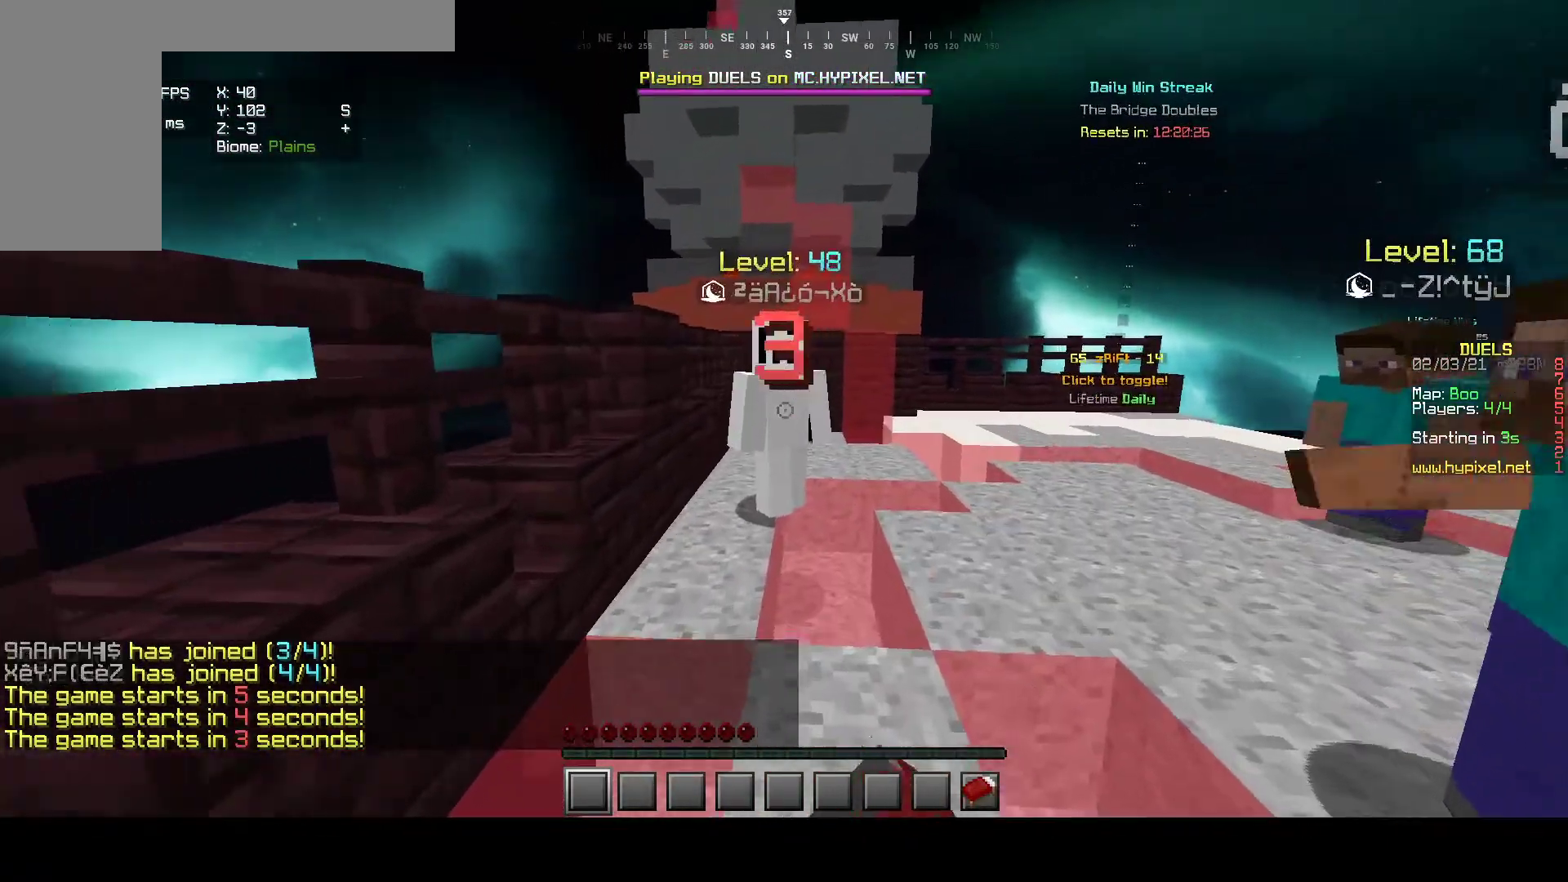
{"keys": [], "mouse": [], "events": [[150, "mouse_left", "up"], [217, "mouse_left", "down"], [283, "w", "up"], [333, "mouse_left", "up"]]}
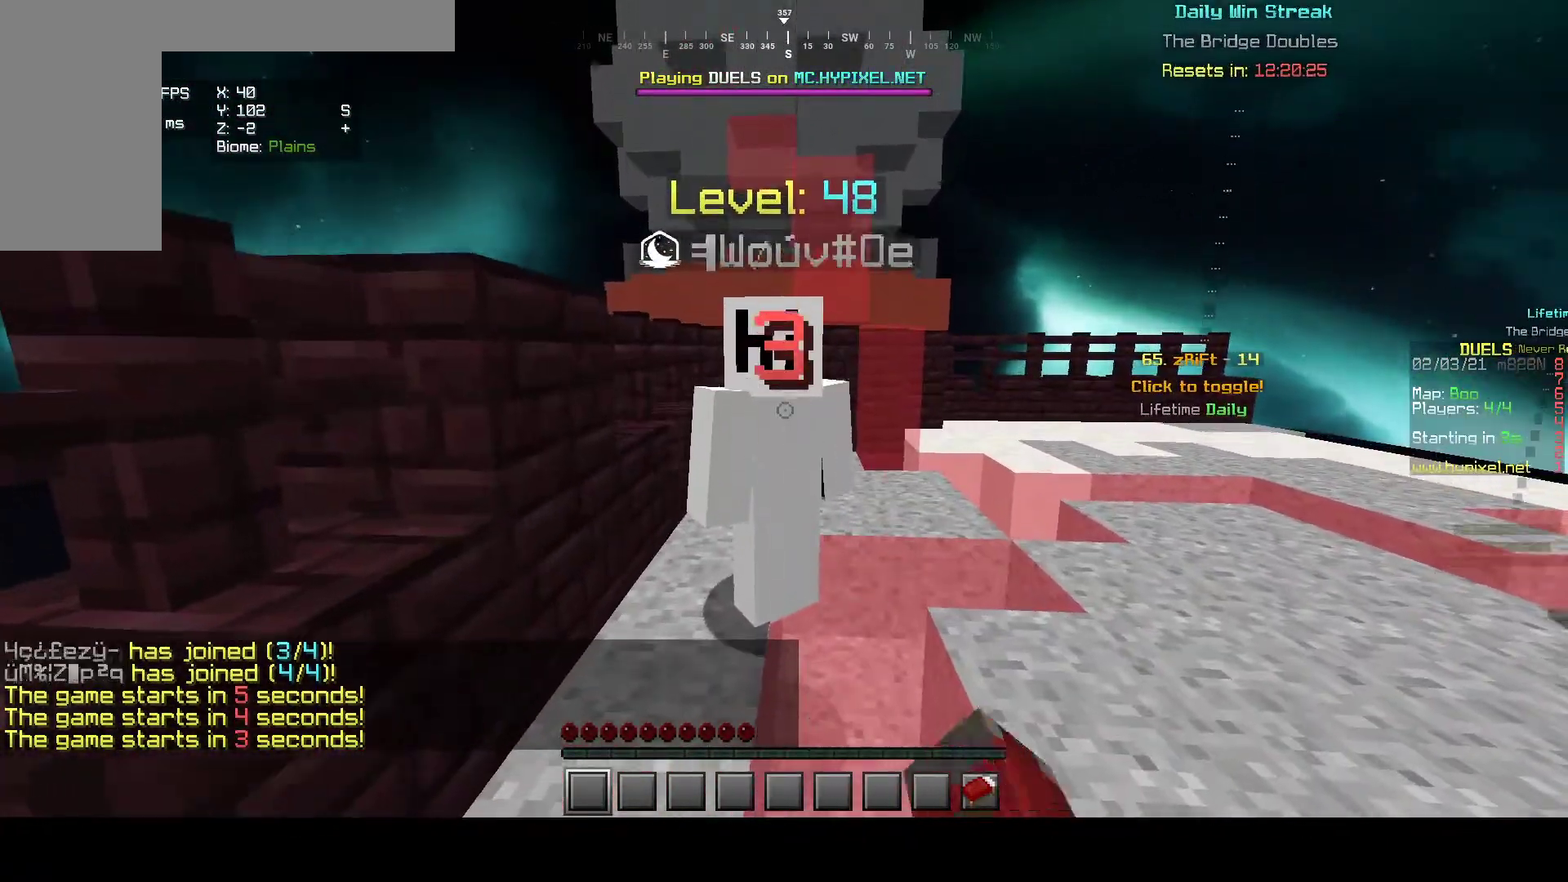
{"keys": [], "mouse": [], "events": []}
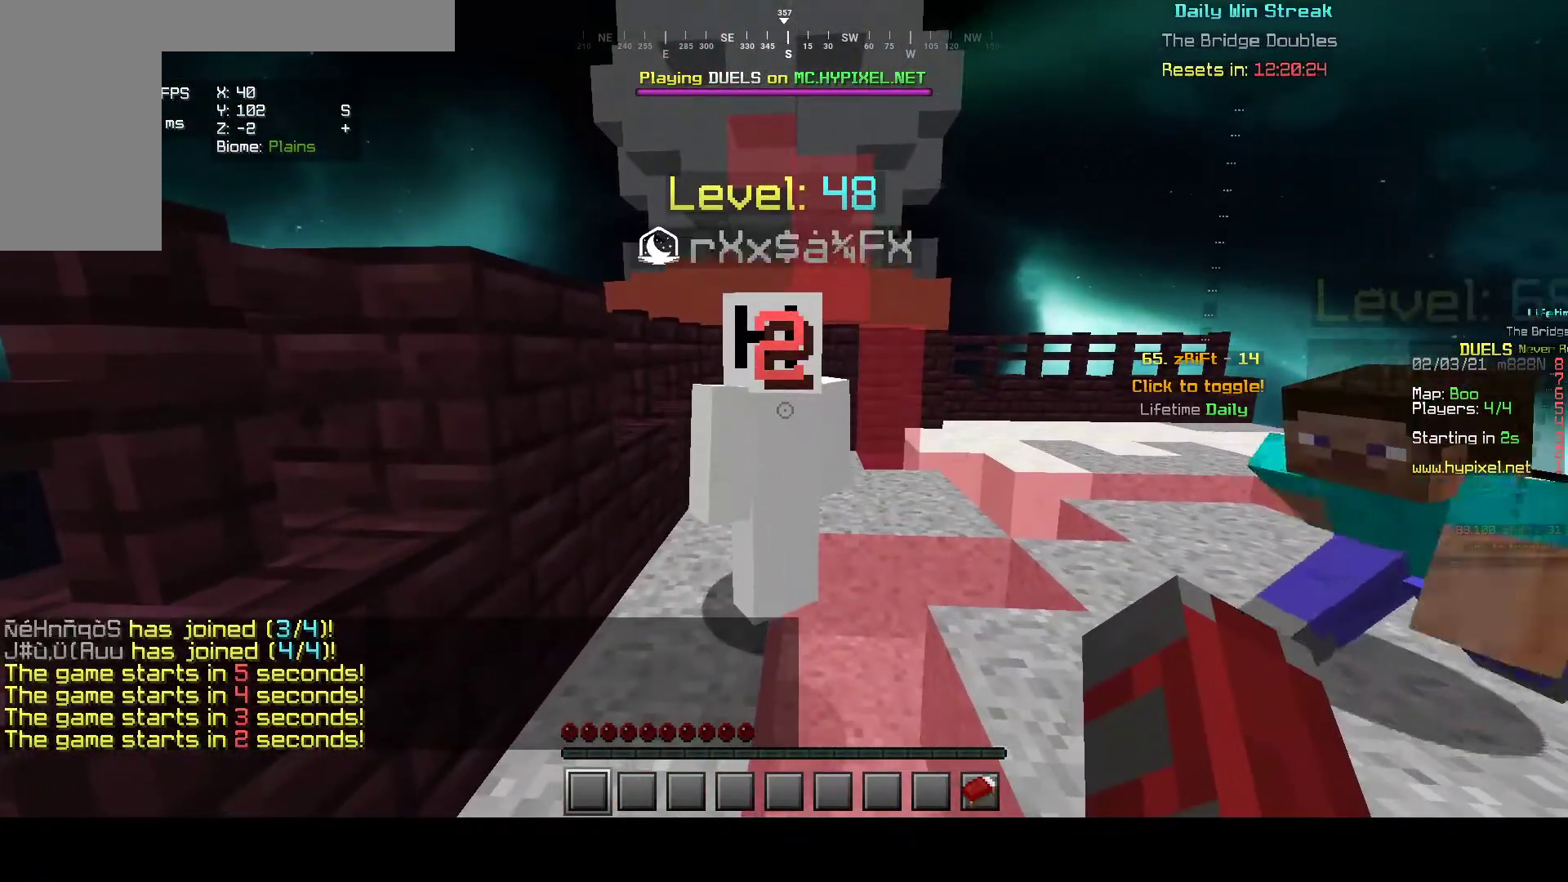
{"keys": [], "mouse": [], "events": []}
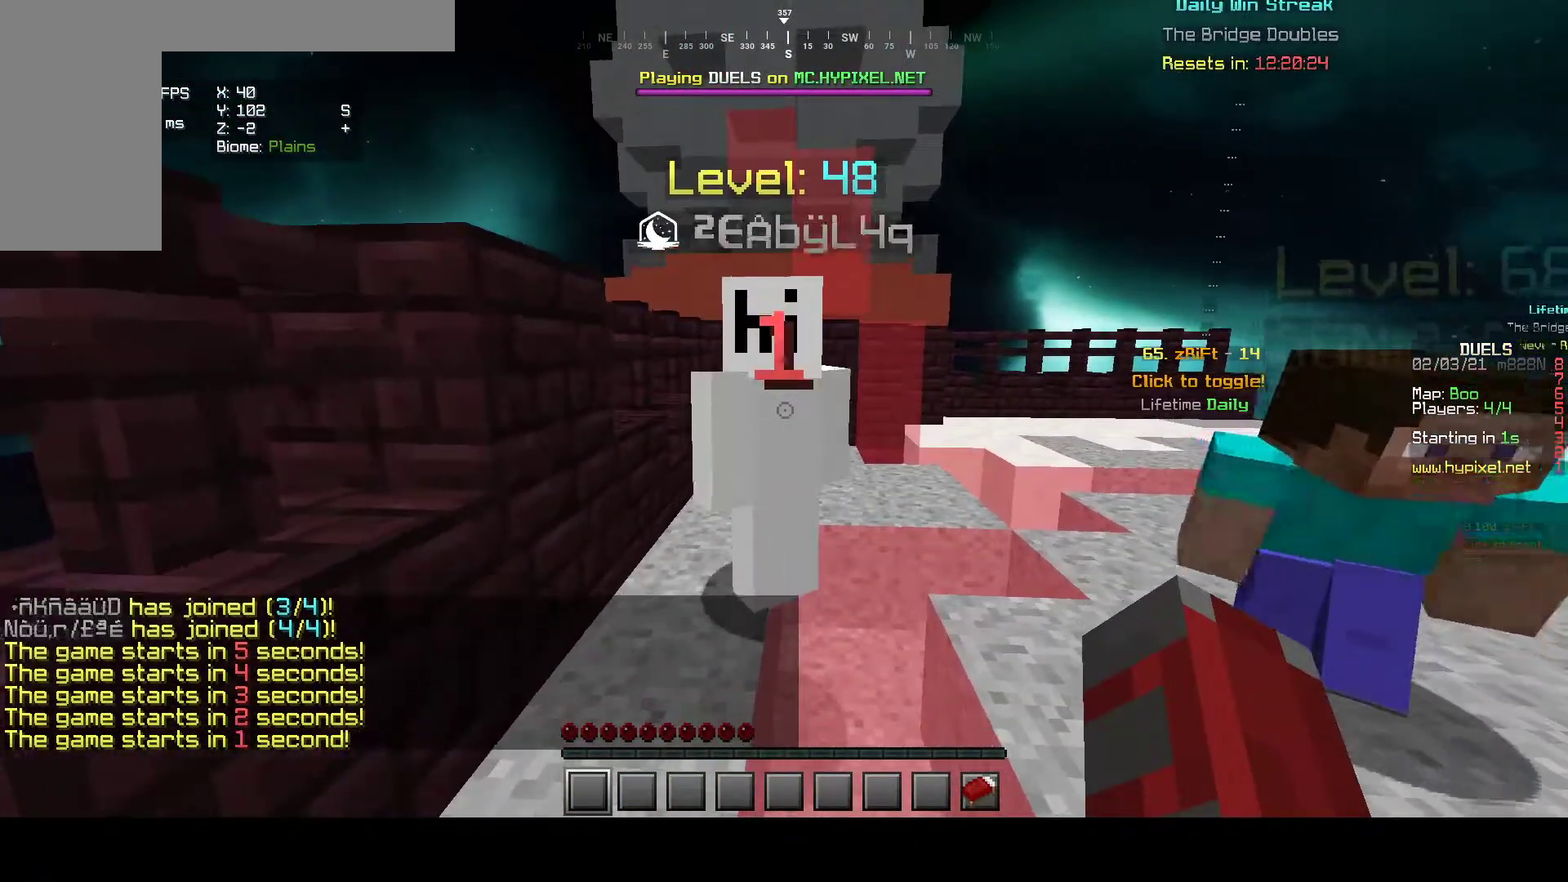
{"keys": [], "mouse": [], "events": []}
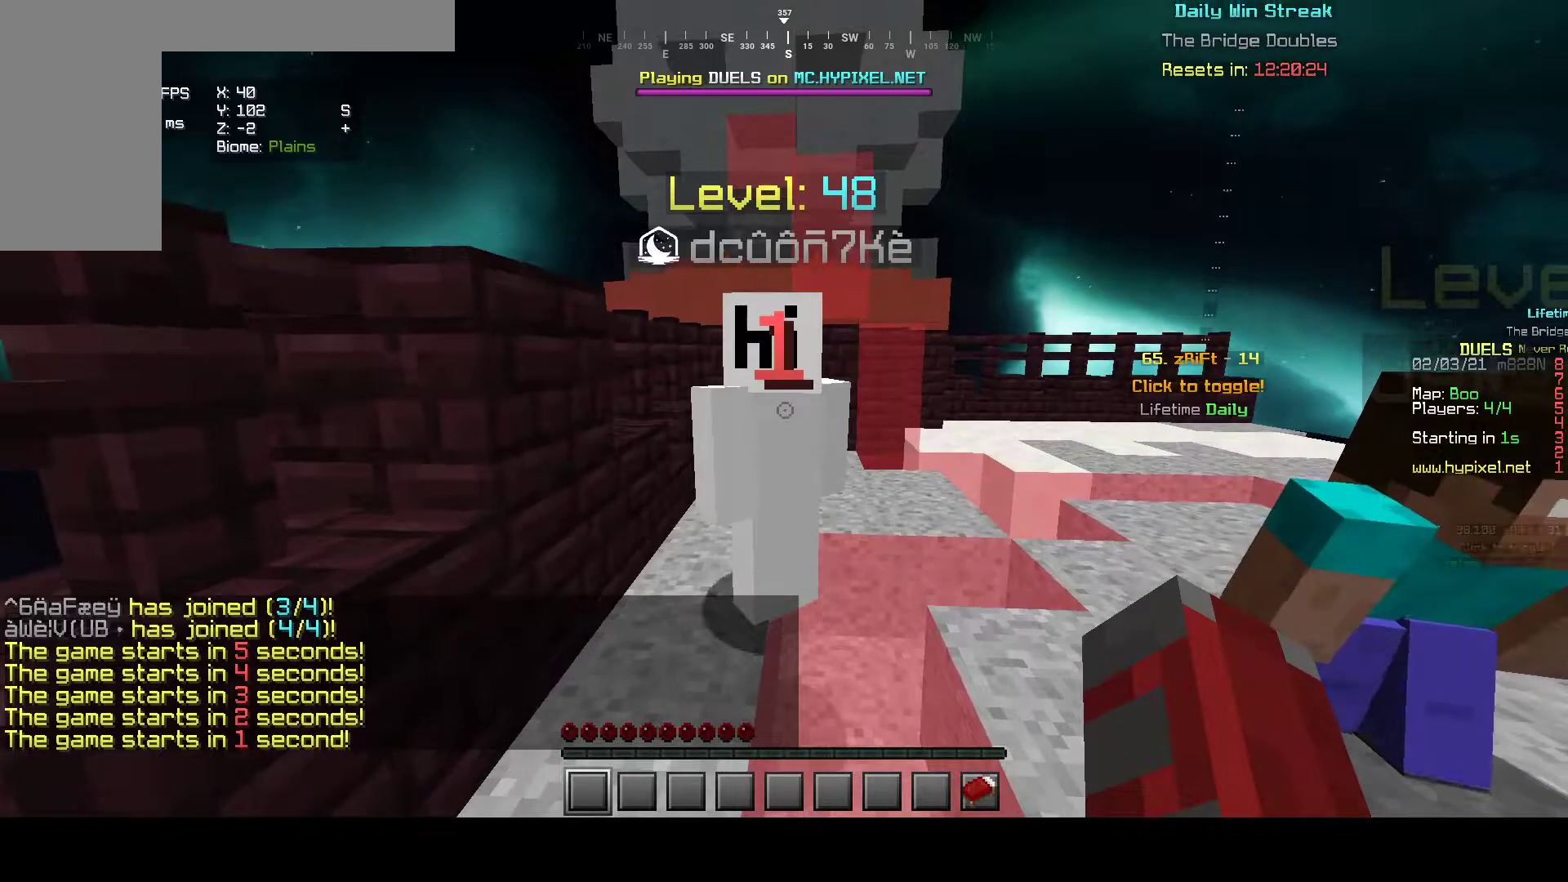
{"keys": [], "mouse": [], "events": []}
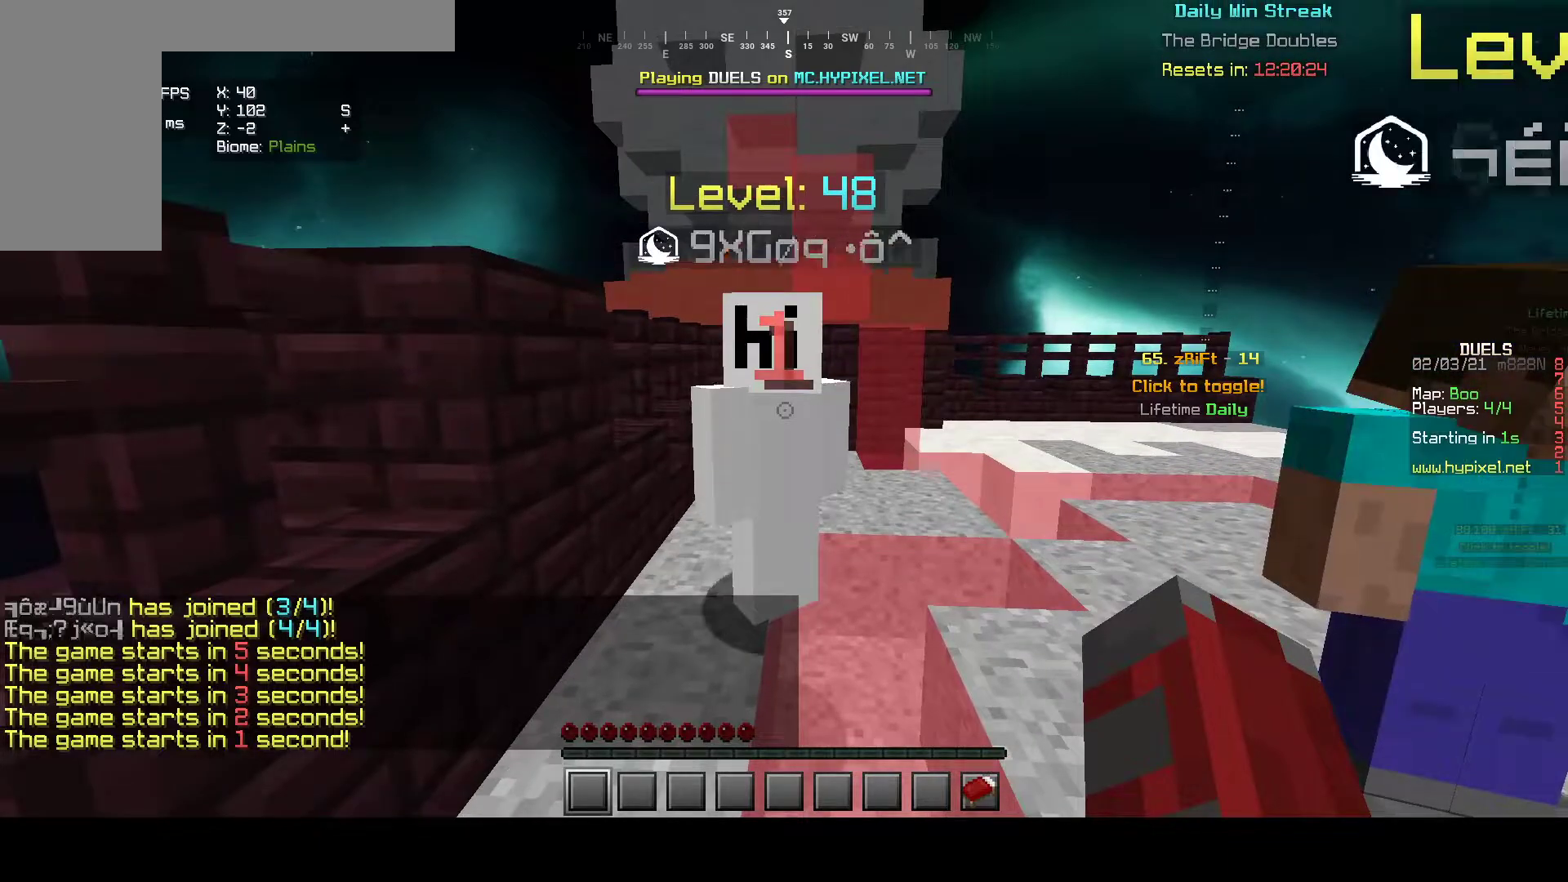
{"keys": [], "mouse": [], "events": []}
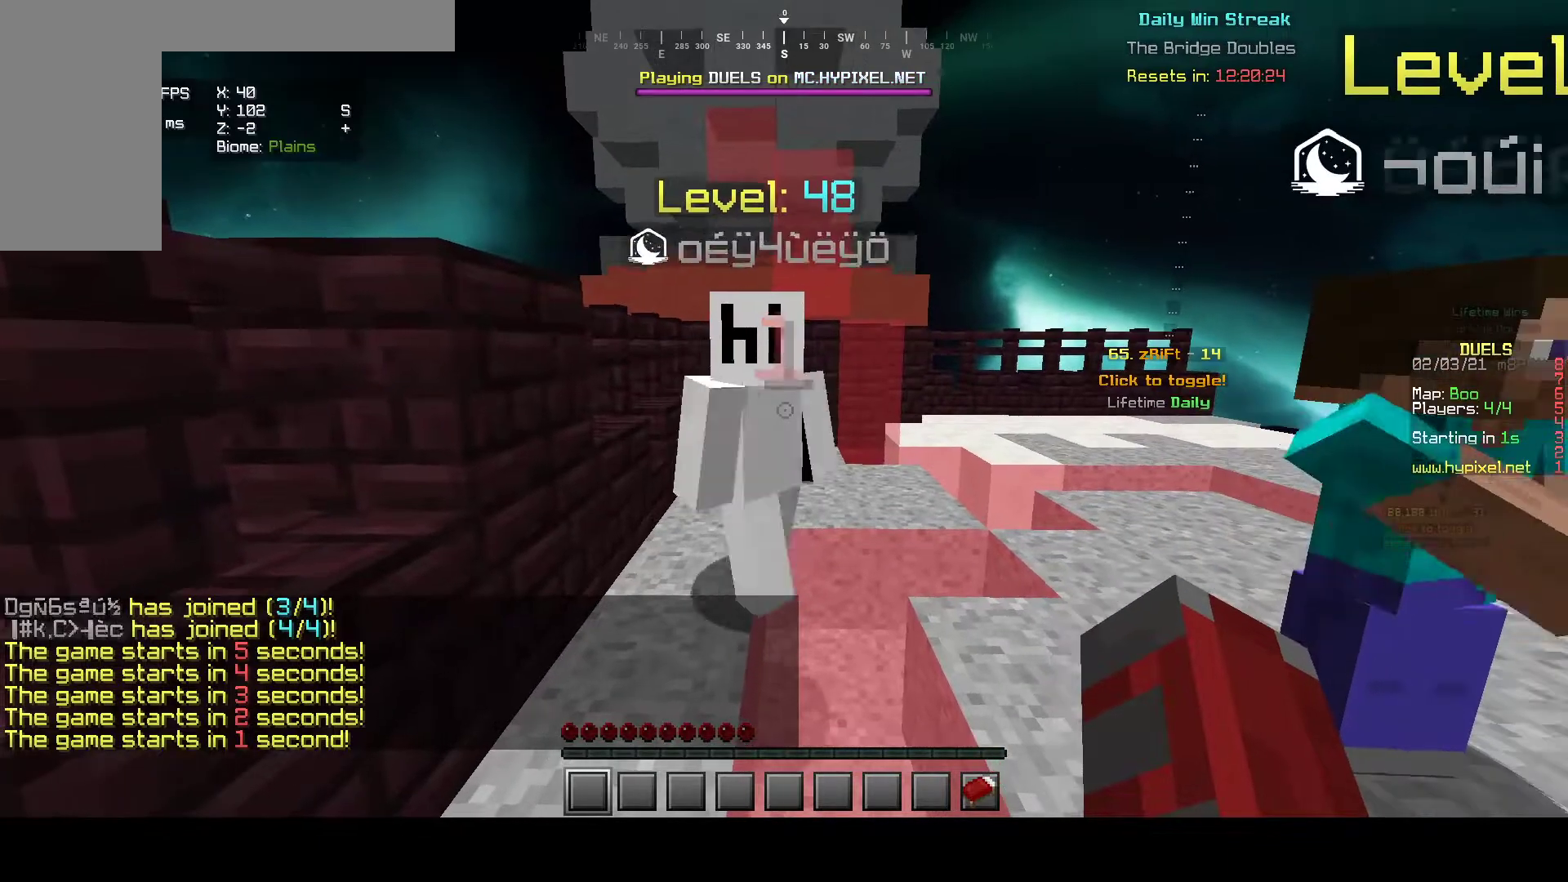
{"keys": [], "mouse": [], "events": []}
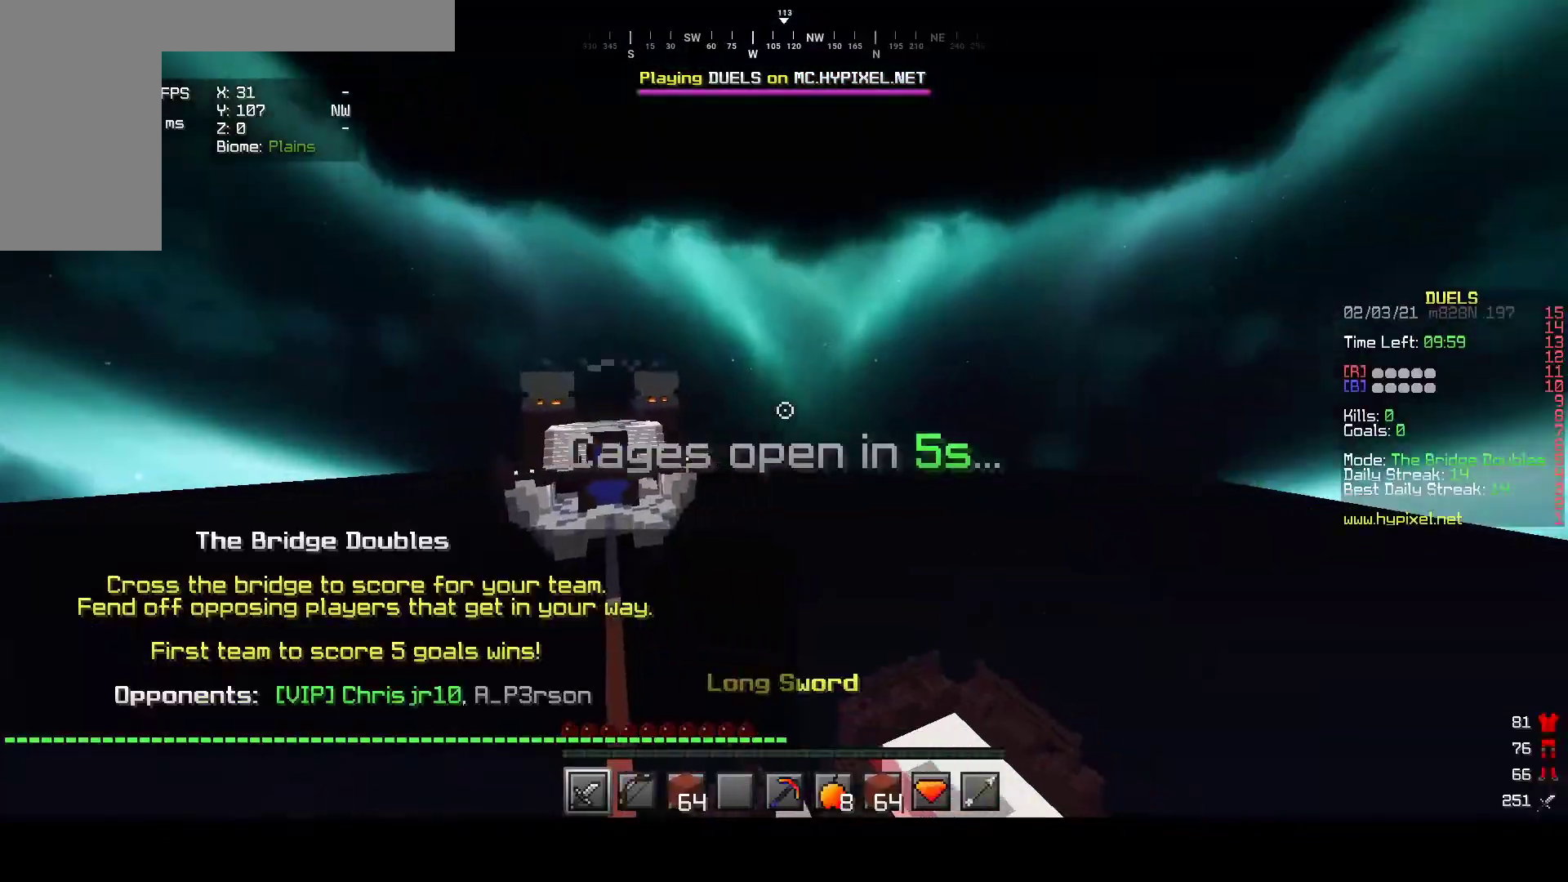
{"keys": [], "mouse": [], "events": []}
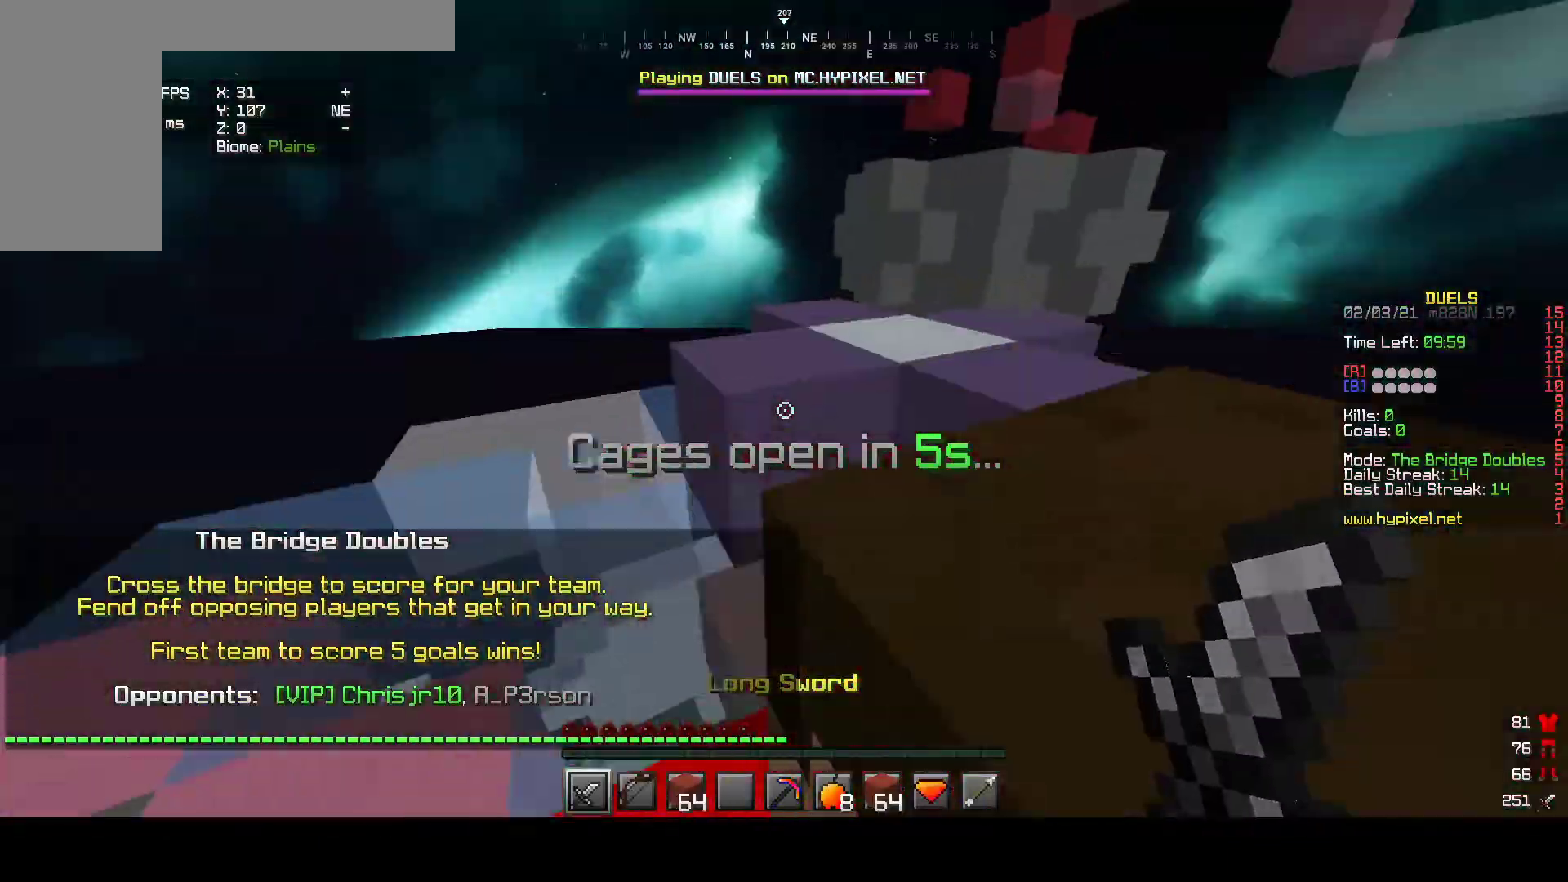
{"keys": ["w"], "mouse": [], "events": [[333, "w", "down"]]}
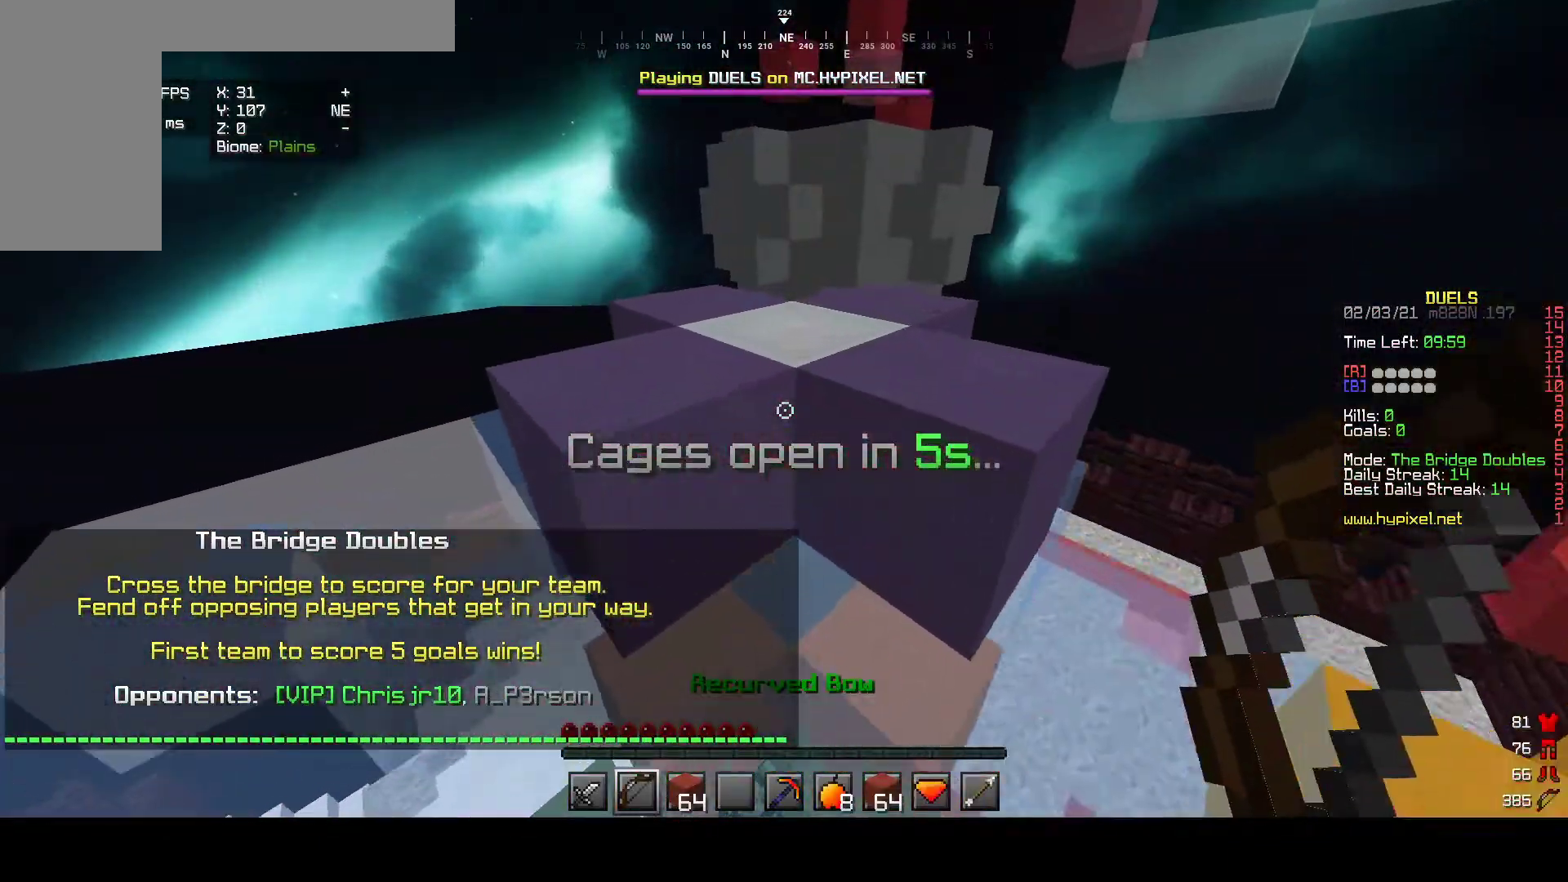
{"keys": ["w"], "mouse": ["right"], "events": [[233, "d", "down"], [233, "mouse_left", "down"], [233, "w", "up"], [300, "mouse_right", "down"], [400, "d", "up"], [400, "mouse_left", "up"], [417, "w", "down"]]}
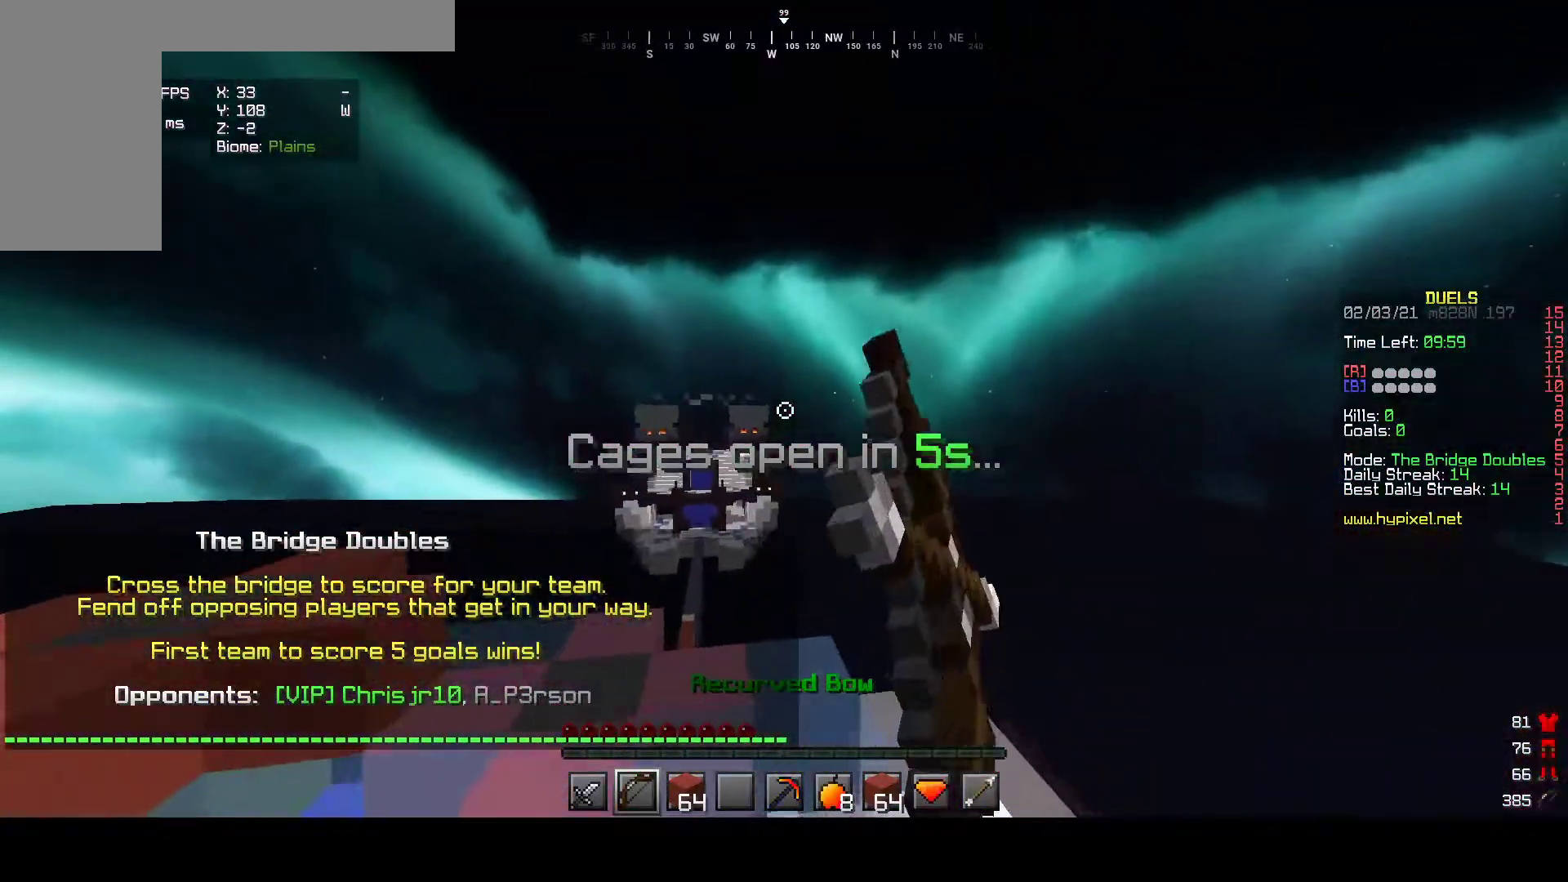
{"keys": [], "mouse": ["right"], "events": [[283, "w", "up"]]}
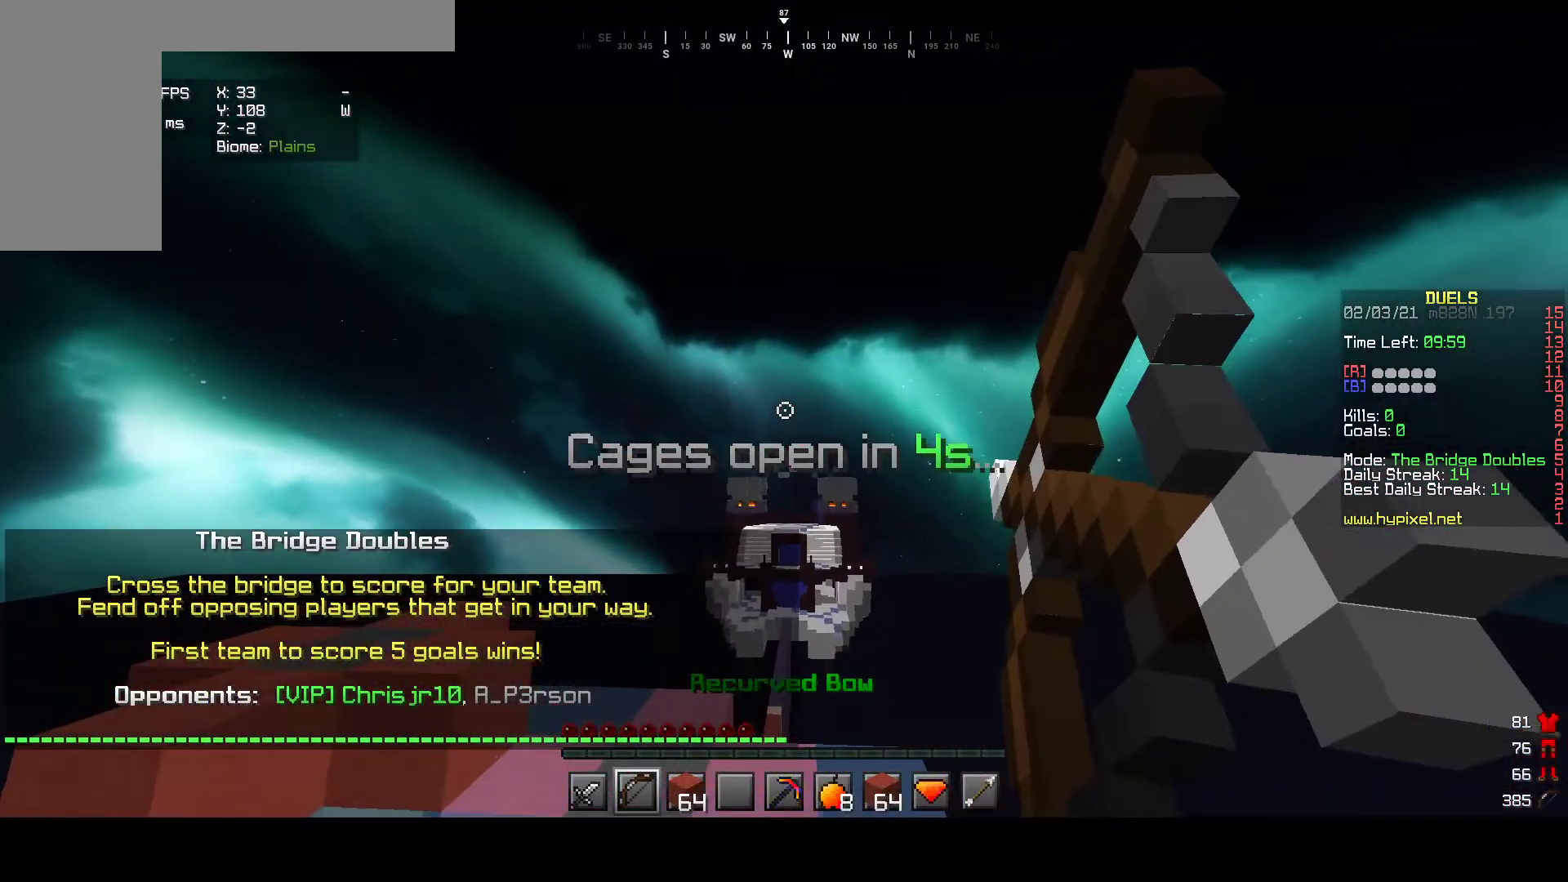
{"keys": [], "mouse": ["left", "right"], "events": [[33, "mouse_left", "down"], [150, "mouse_left", "up"], [233, "mouse_left", "down"], [317, "mouse_left", "up"], [383, "mouse_left", "down"]]}
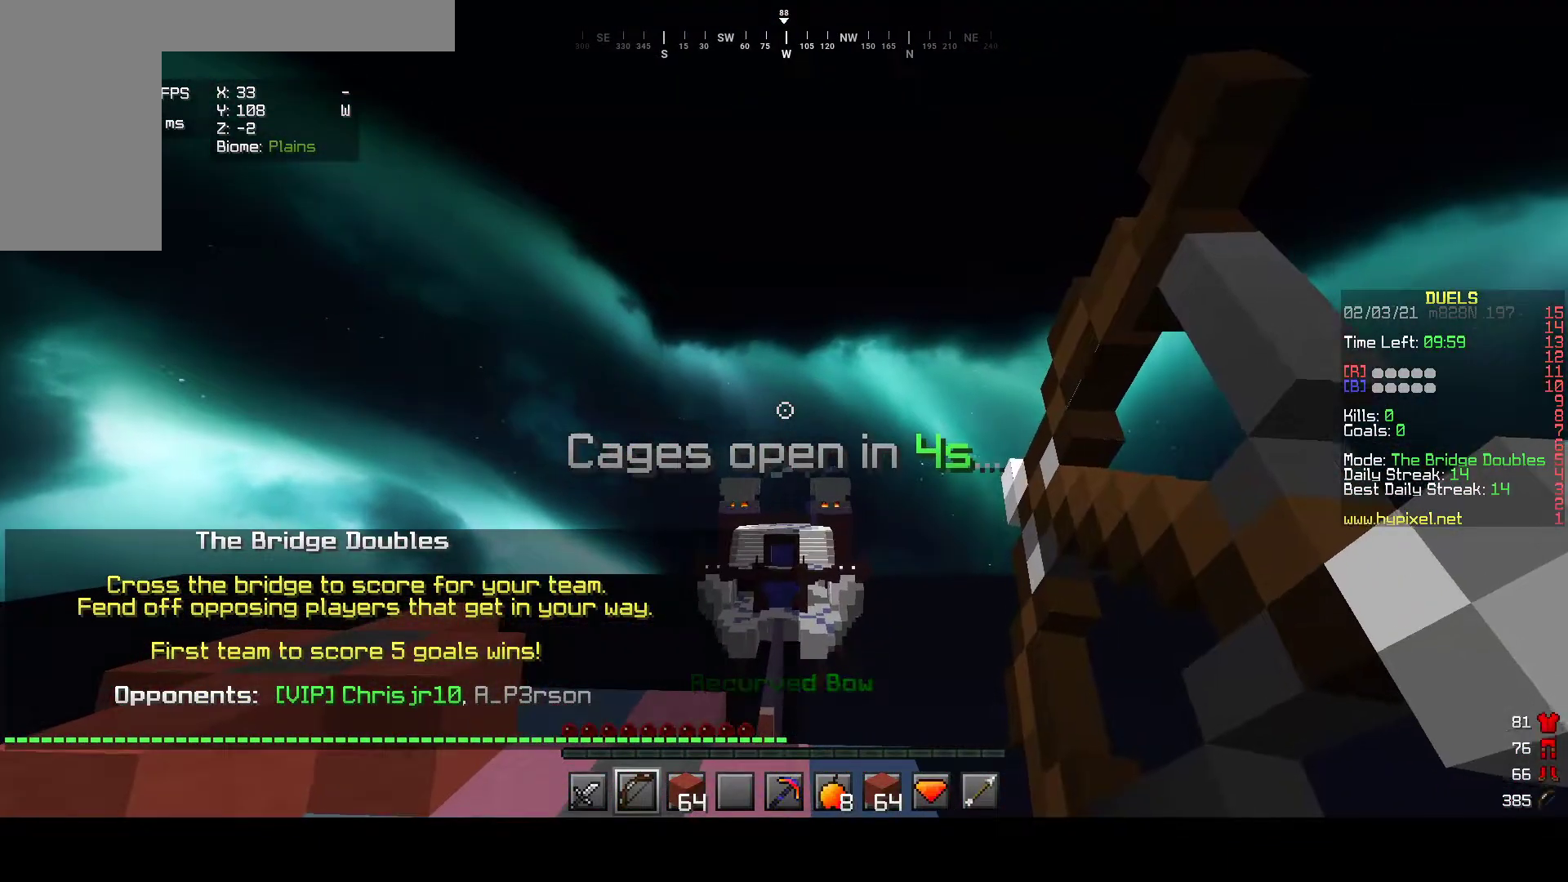
{"keys": [], "mouse": ["left", "right"], "events": [[383, "mouse_left", "up"], [450, "mouse_left", "down"]]}
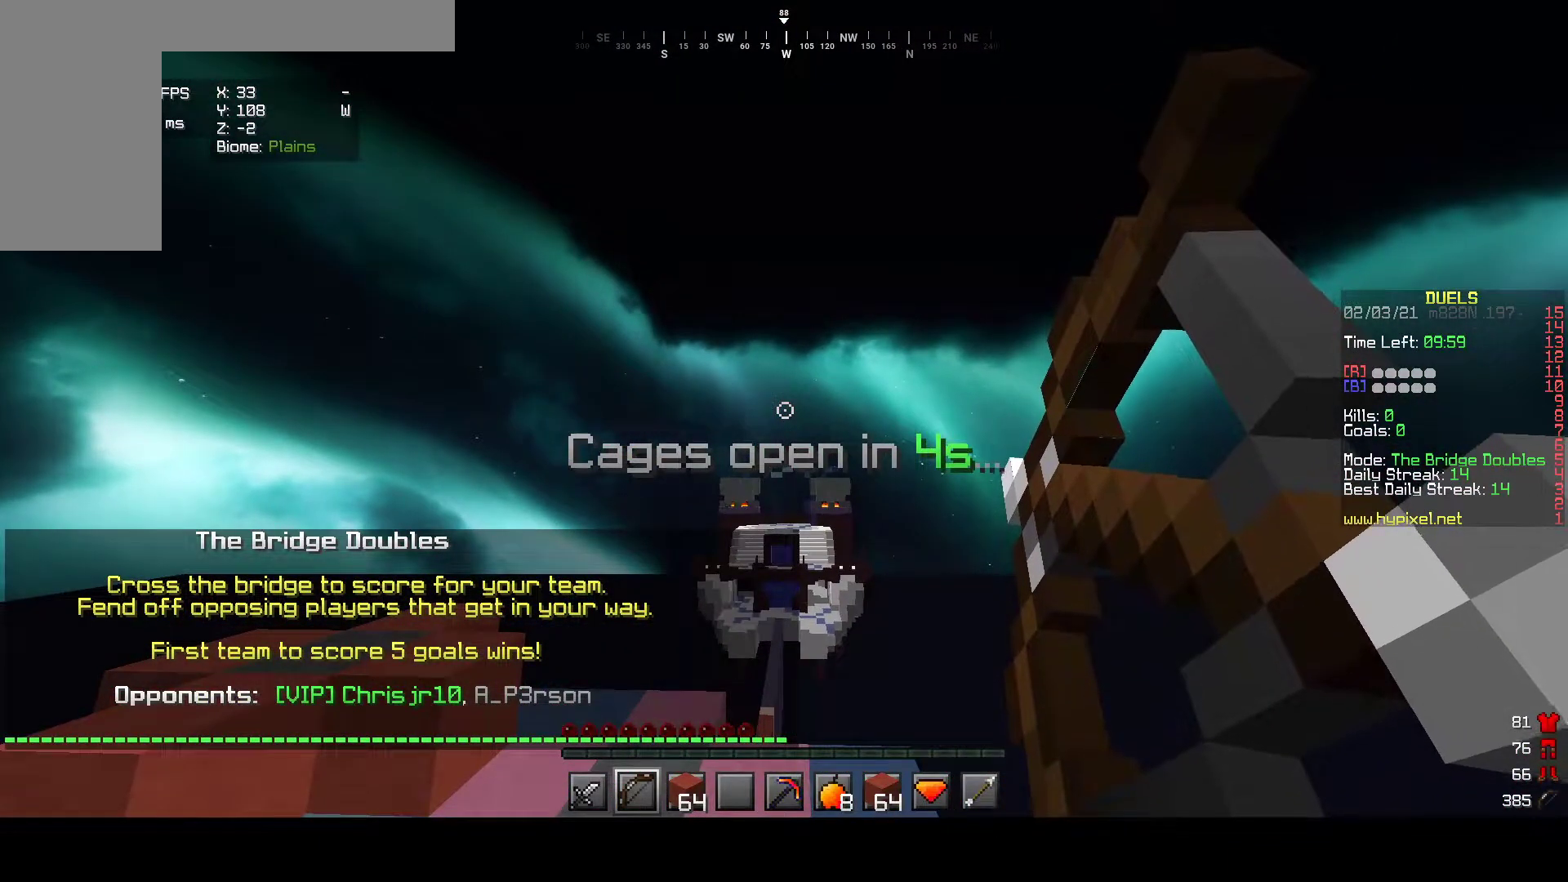
{"keys": ["w"], "mouse": ["right"]}